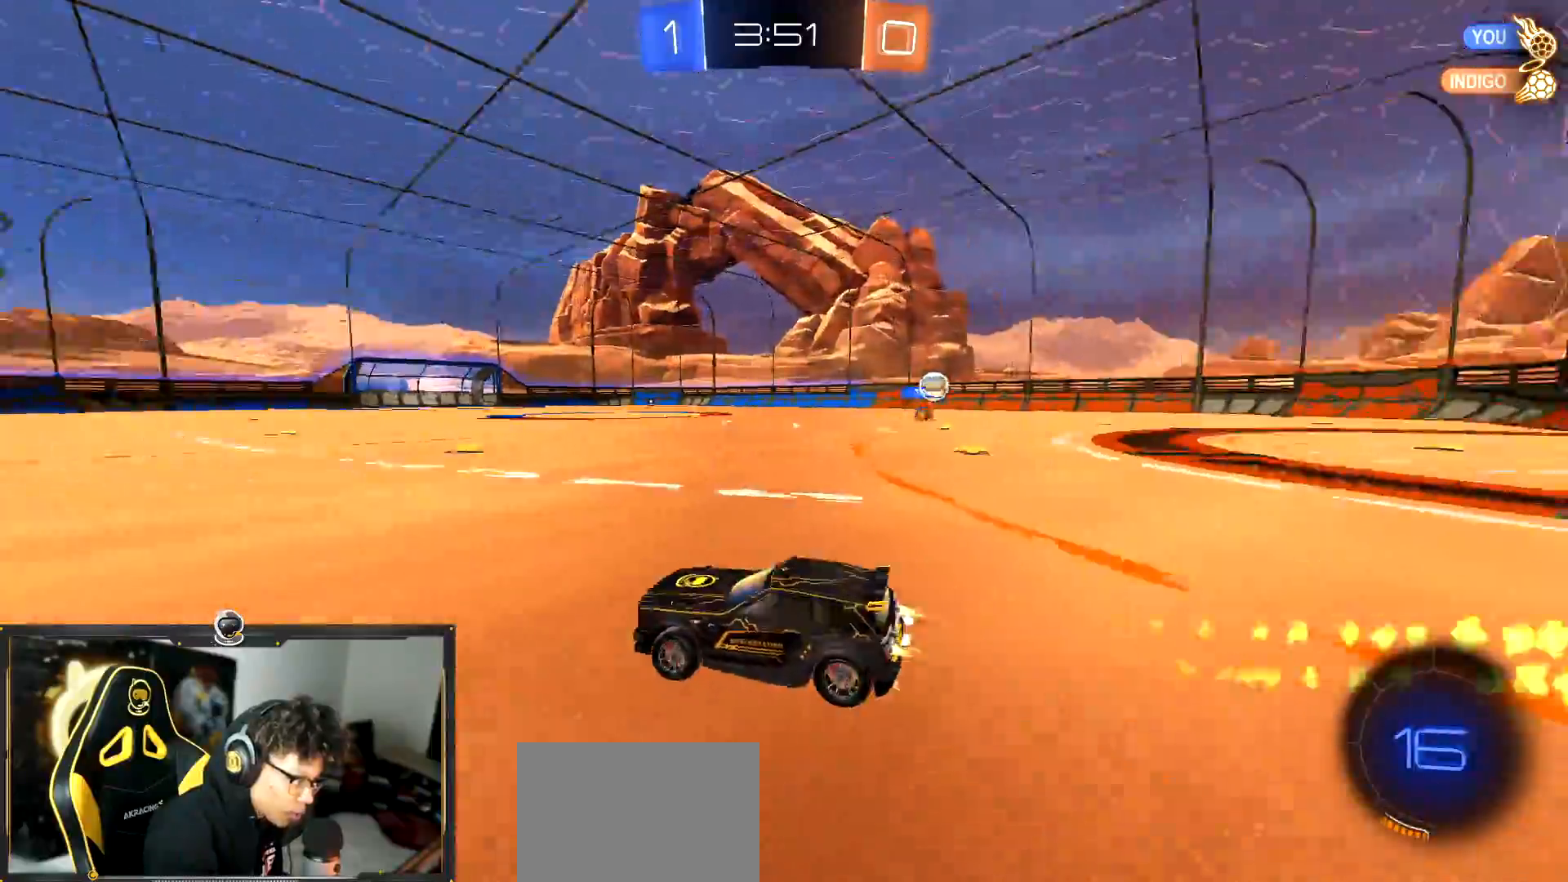
Gameplay with a controller (PlayStation layout); each line is a JSON object with the inputs held at the frame after it. "events" lists button and stick changes between this image and that frame as [ms after this image, input, new state], when the widget could be followed in between. Not read: R3 right_stick.
{"buttons": ["R1", "R2"], "left_stick": "right", "events": []}
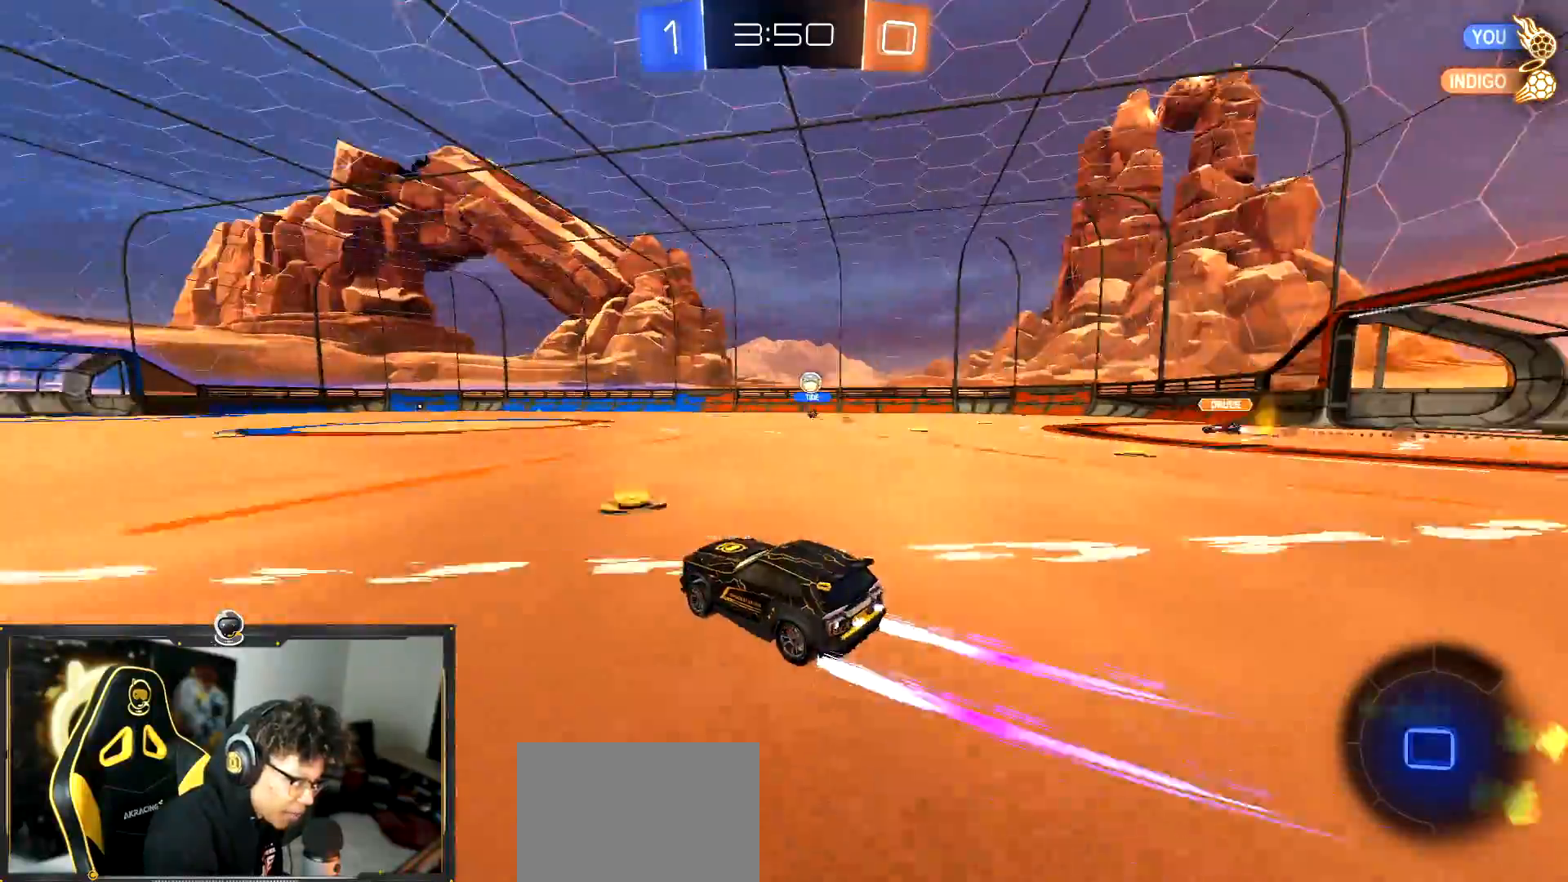
{"buttons": ["R2"], "left_stick": "center", "events": [[100, "R1", "up"], [166, "left_stick", "center"]]}
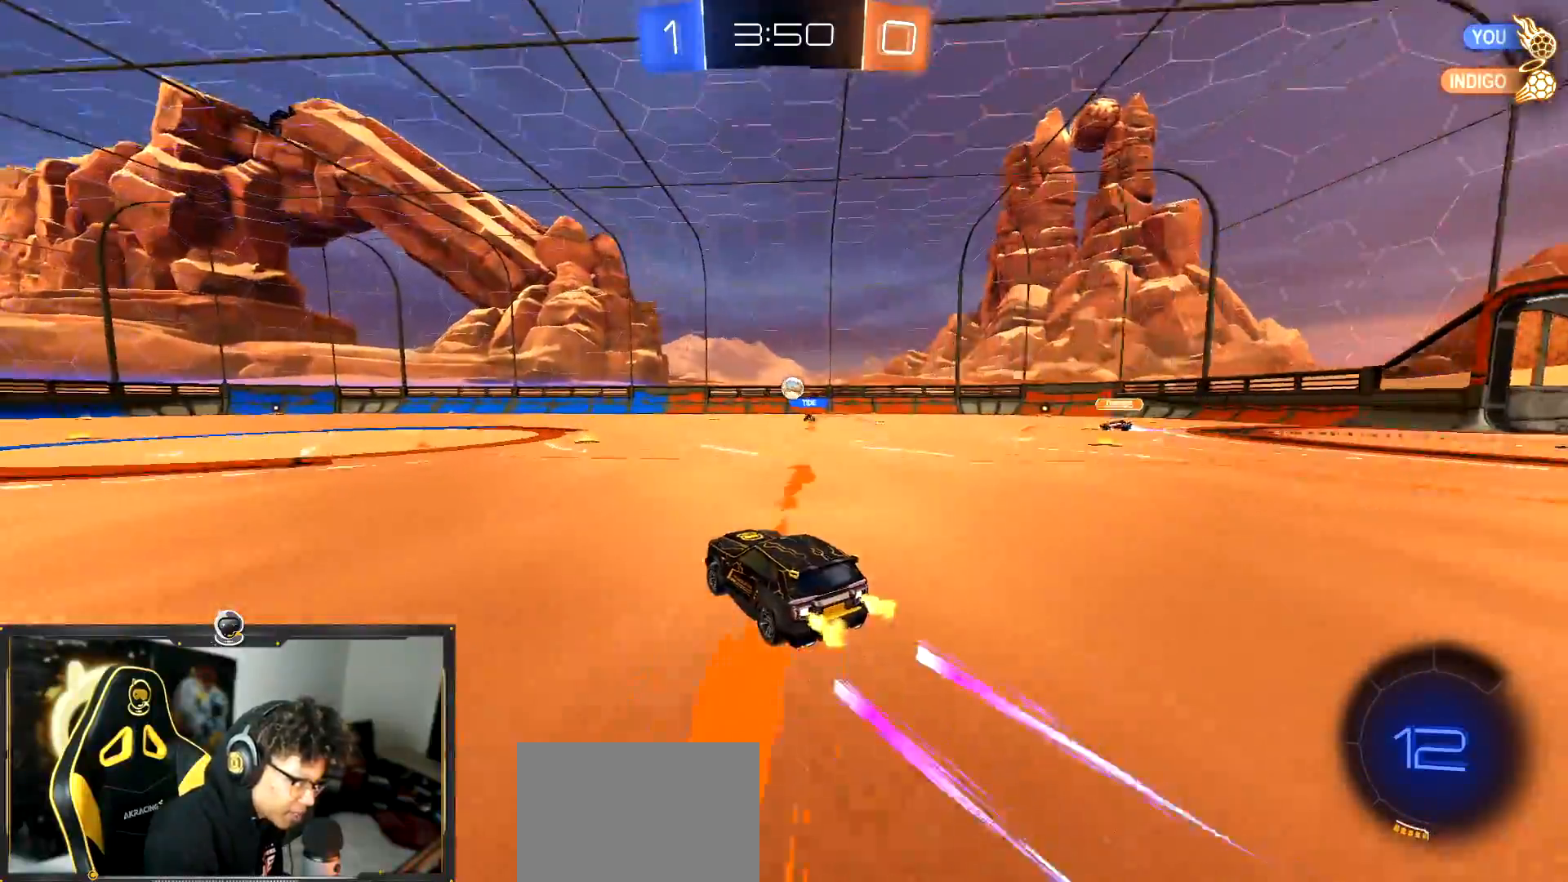
{"buttons": ["R2"], "left_stick": "center", "events": []}
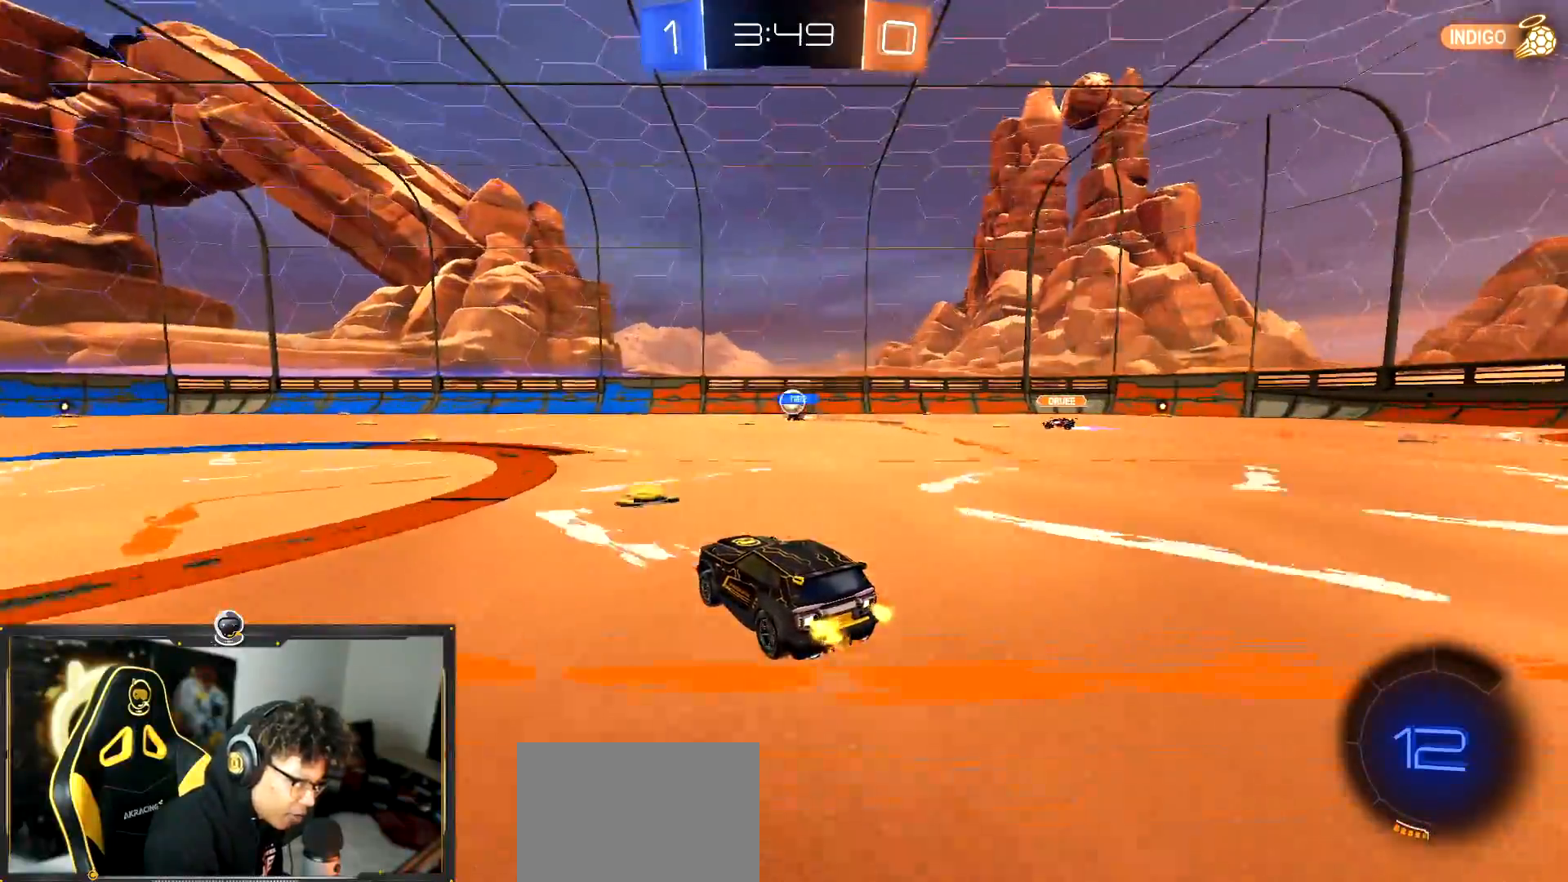
{"buttons": ["R2"], "left_stick": "center", "events": [[100, "left_stick", "left"], [266, "left_stick", "center"]]}
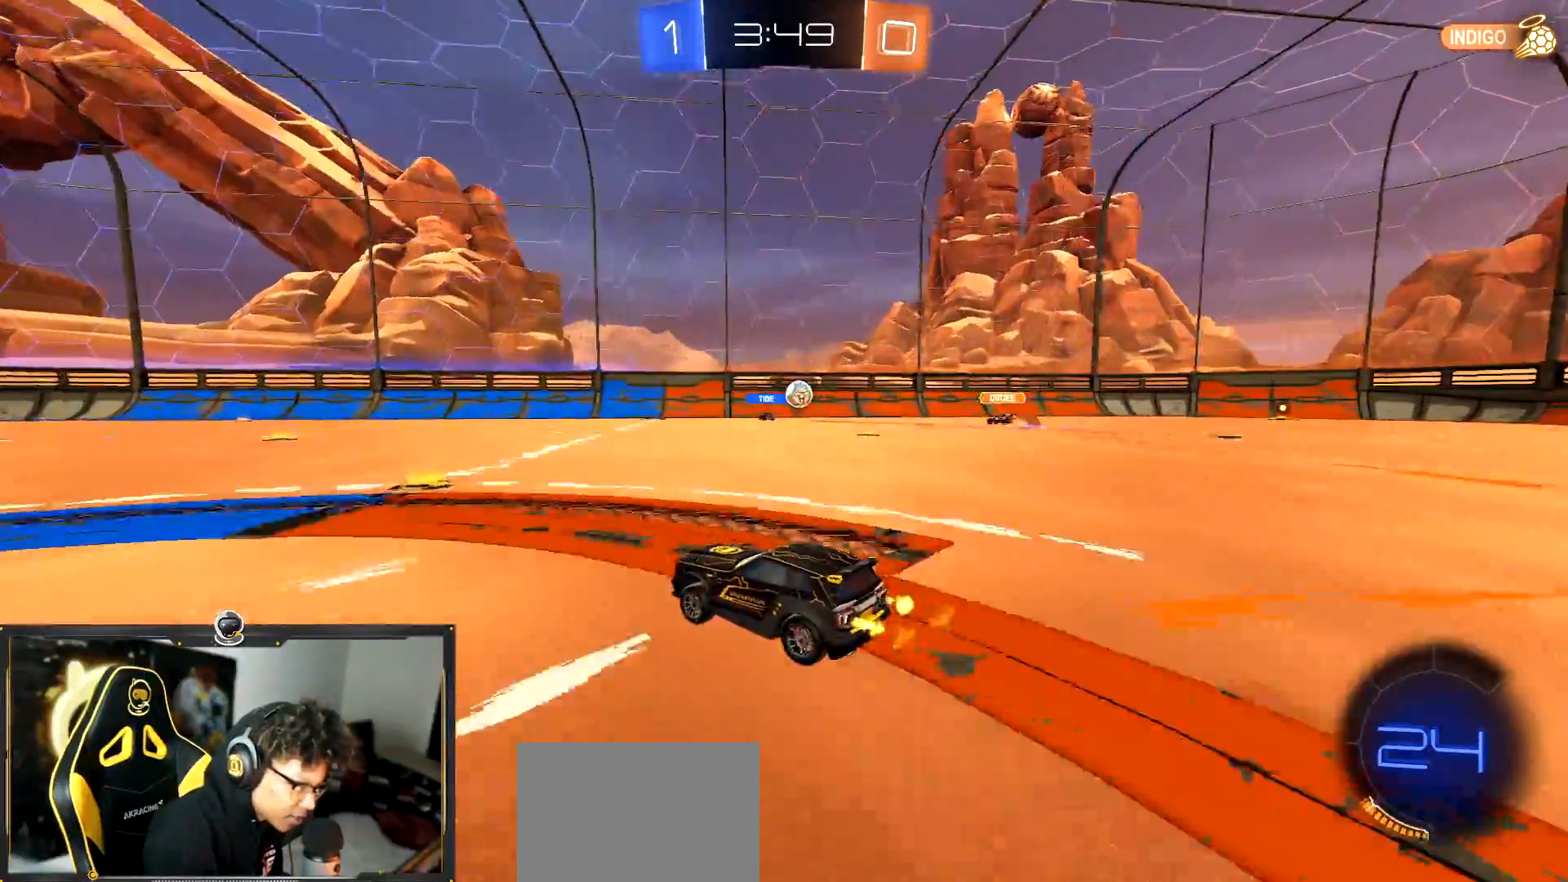
{"buttons": ["R2"], "left_stick": "center", "events": [[167, "left_stick", "down-right"], [334, "left_stick", "center"]]}
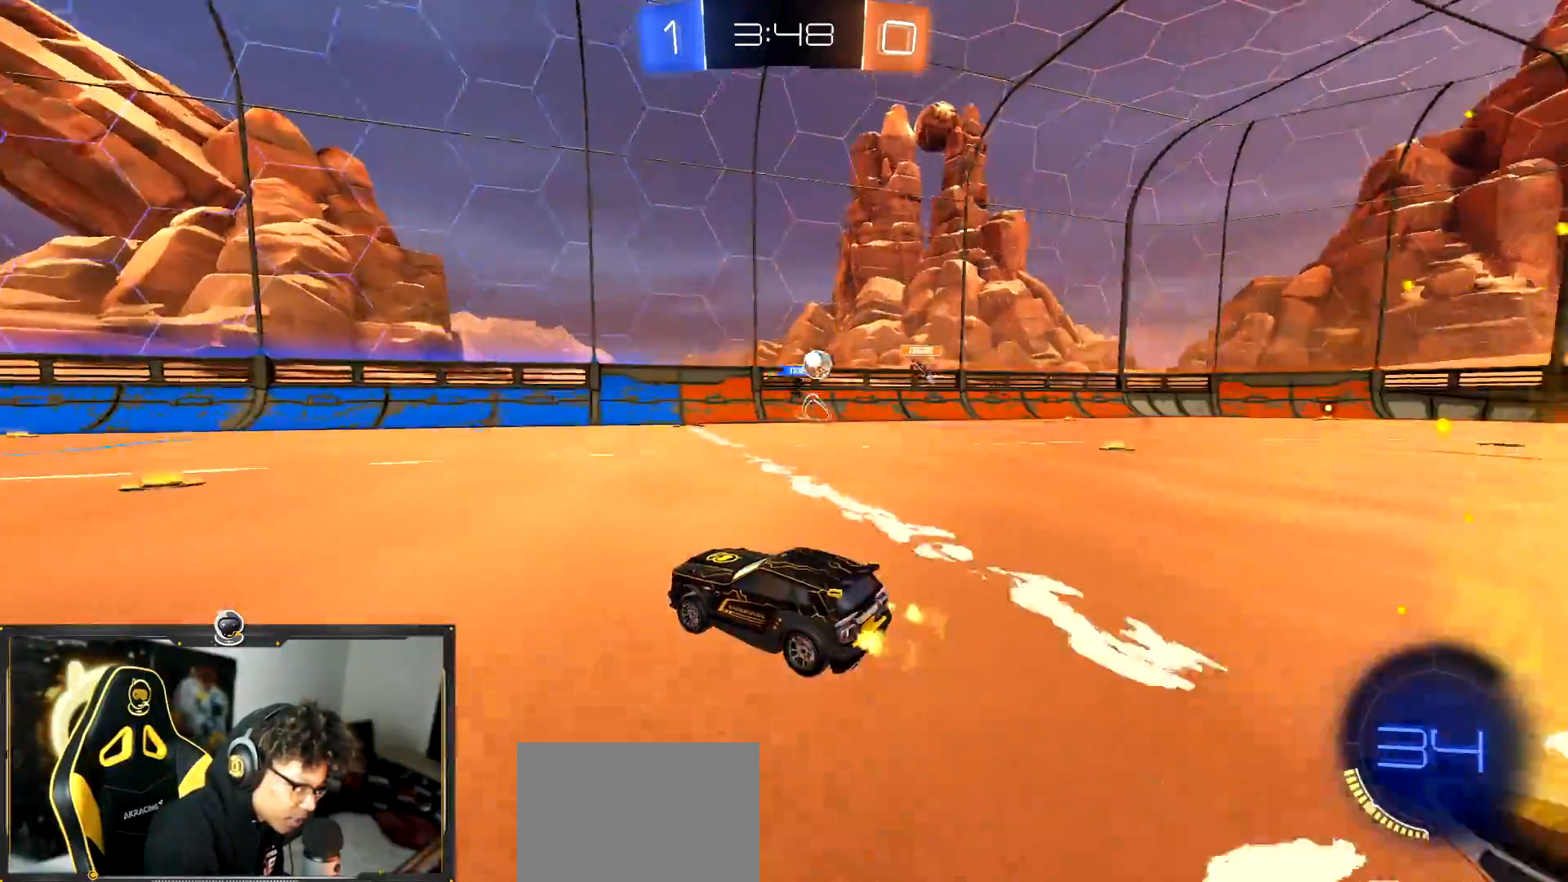
{"buttons": ["R2"], "left_stick": "right", "events": [[234, "left_stick", "left"], [401, "left_stick", "center"], [468, "left_stick", "right"]]}
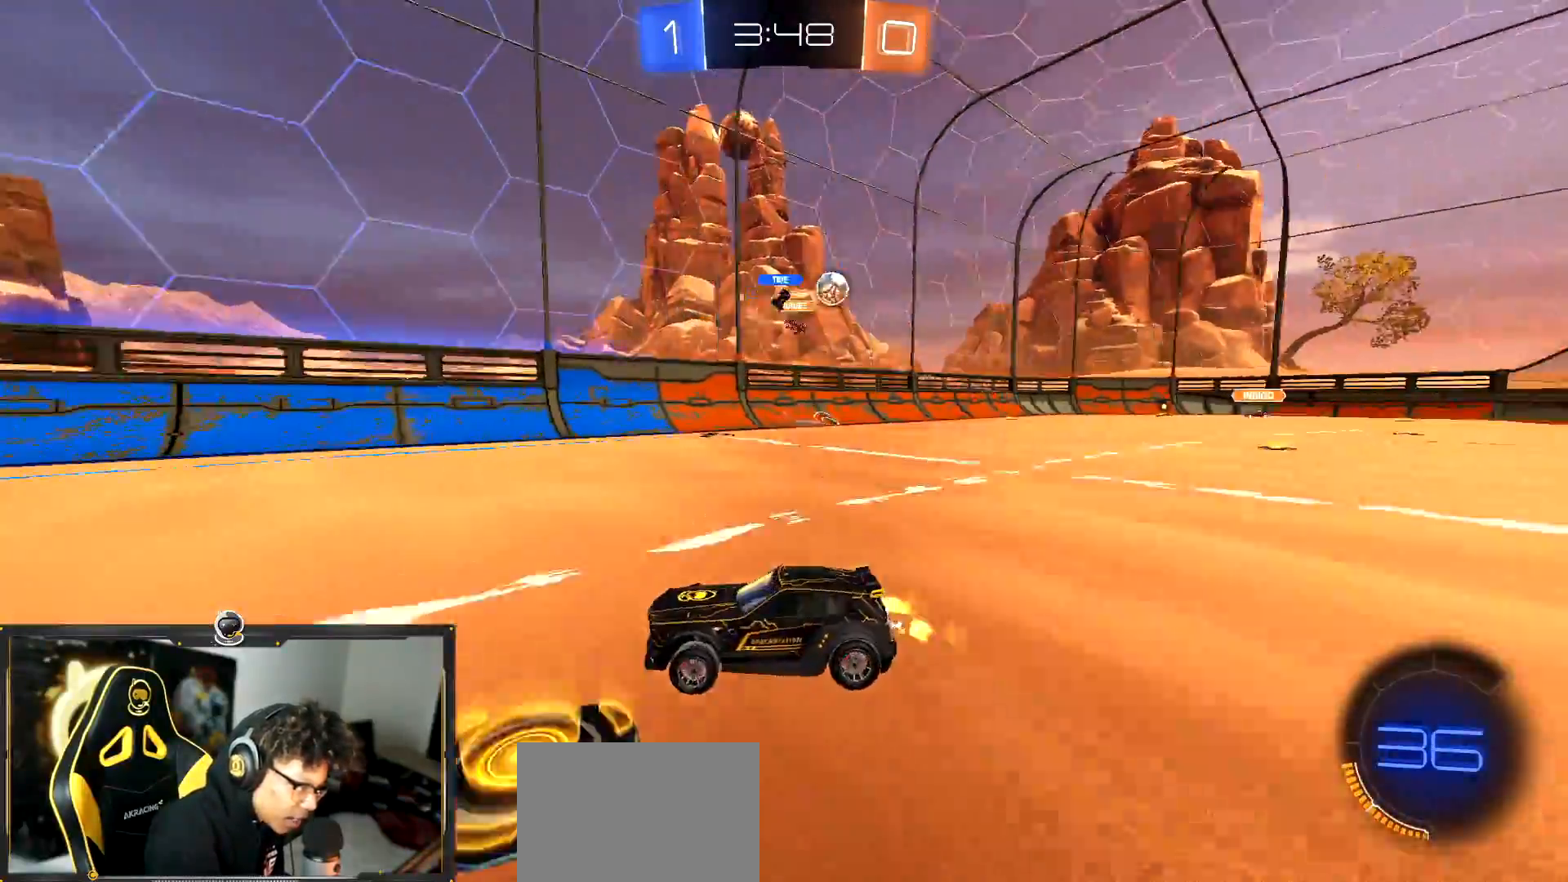
{"buttons": ["R2"], "left_stick": "right", "events": [[150, "L1", "down"], [267, "L1", "up"]]}
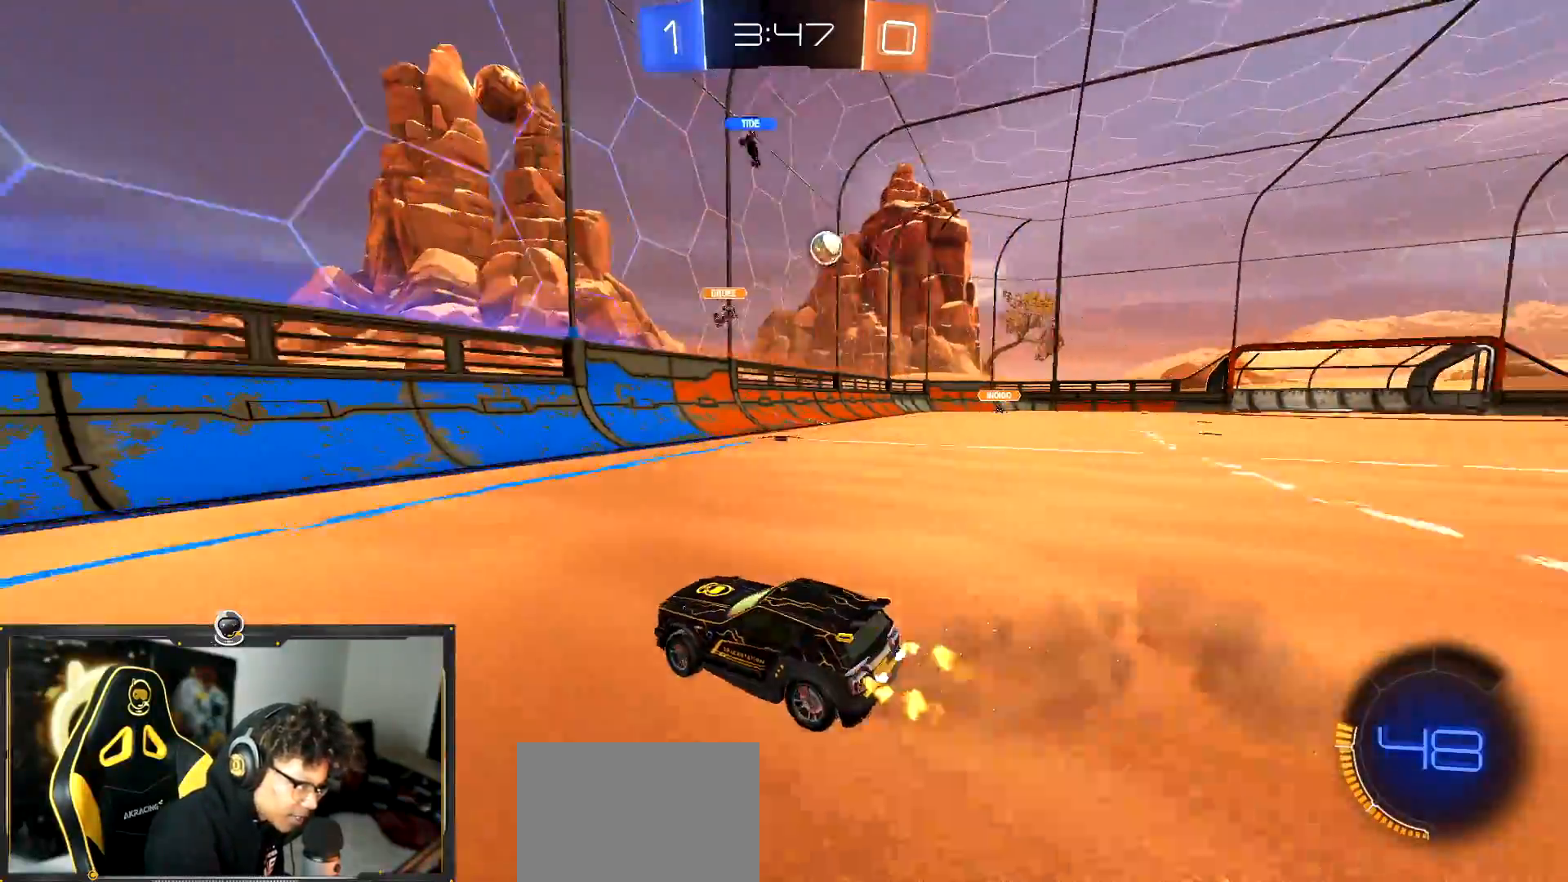
{"buttons": ["R1", "R2"], "left_stick": "right", "events": [[467, "R1", "down"]]}
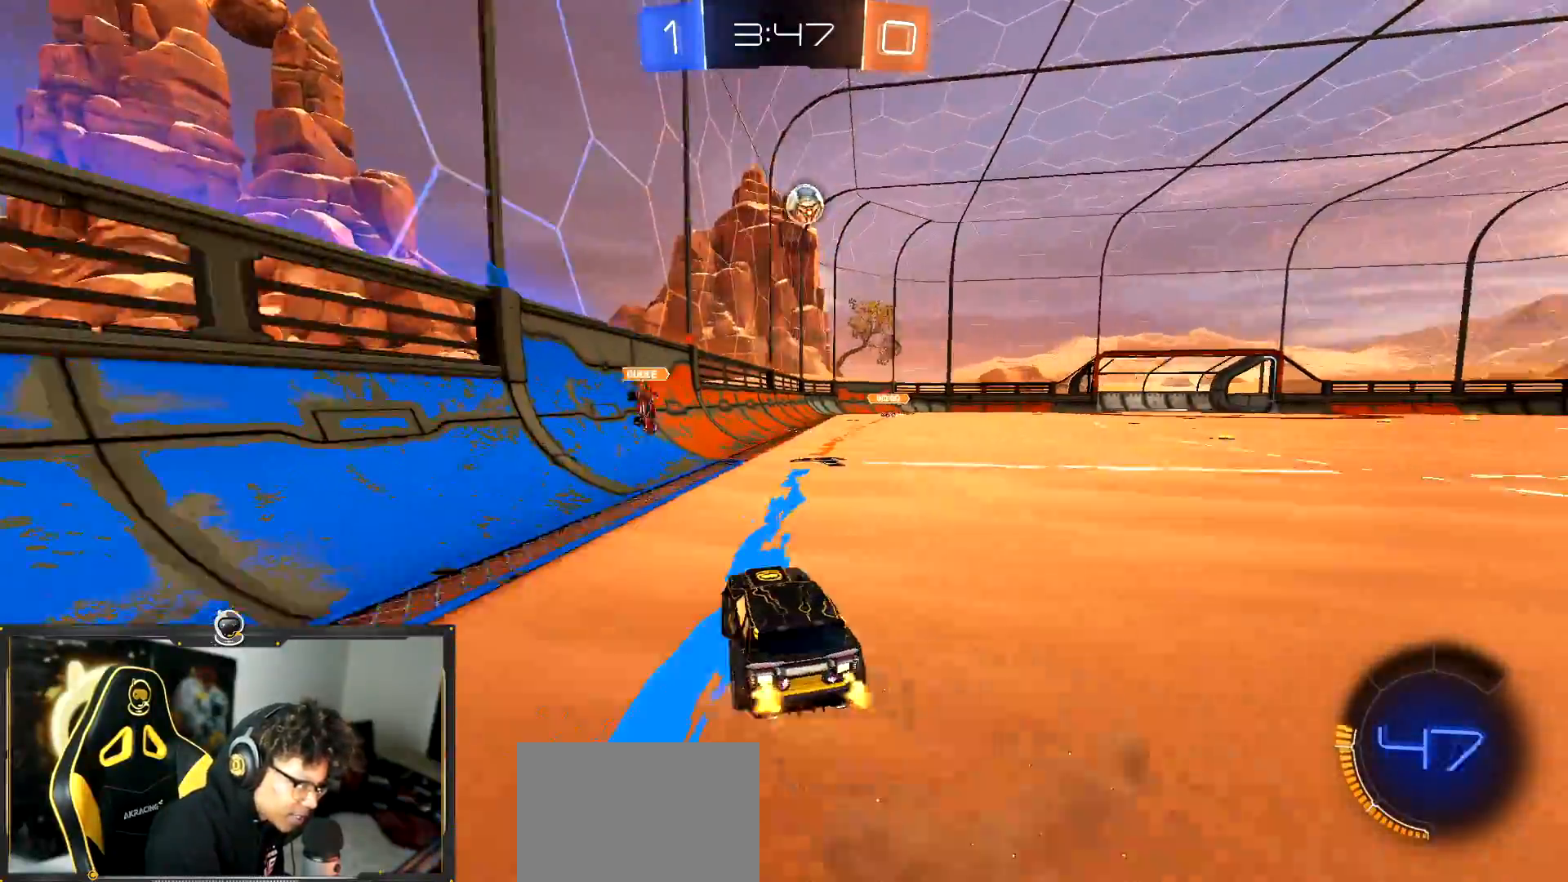
{"buttons": ["CROSS", "R1", "R2"], "left_stick": "down-left", "events": [[150, "CROSS", "down"], [234, "left_stick", "down-left"], [317, "CROSS", "up"], [367, "CROSS", "down"], [367, "left_stick", "center"], [417, "left_stick", "down-left"]]}
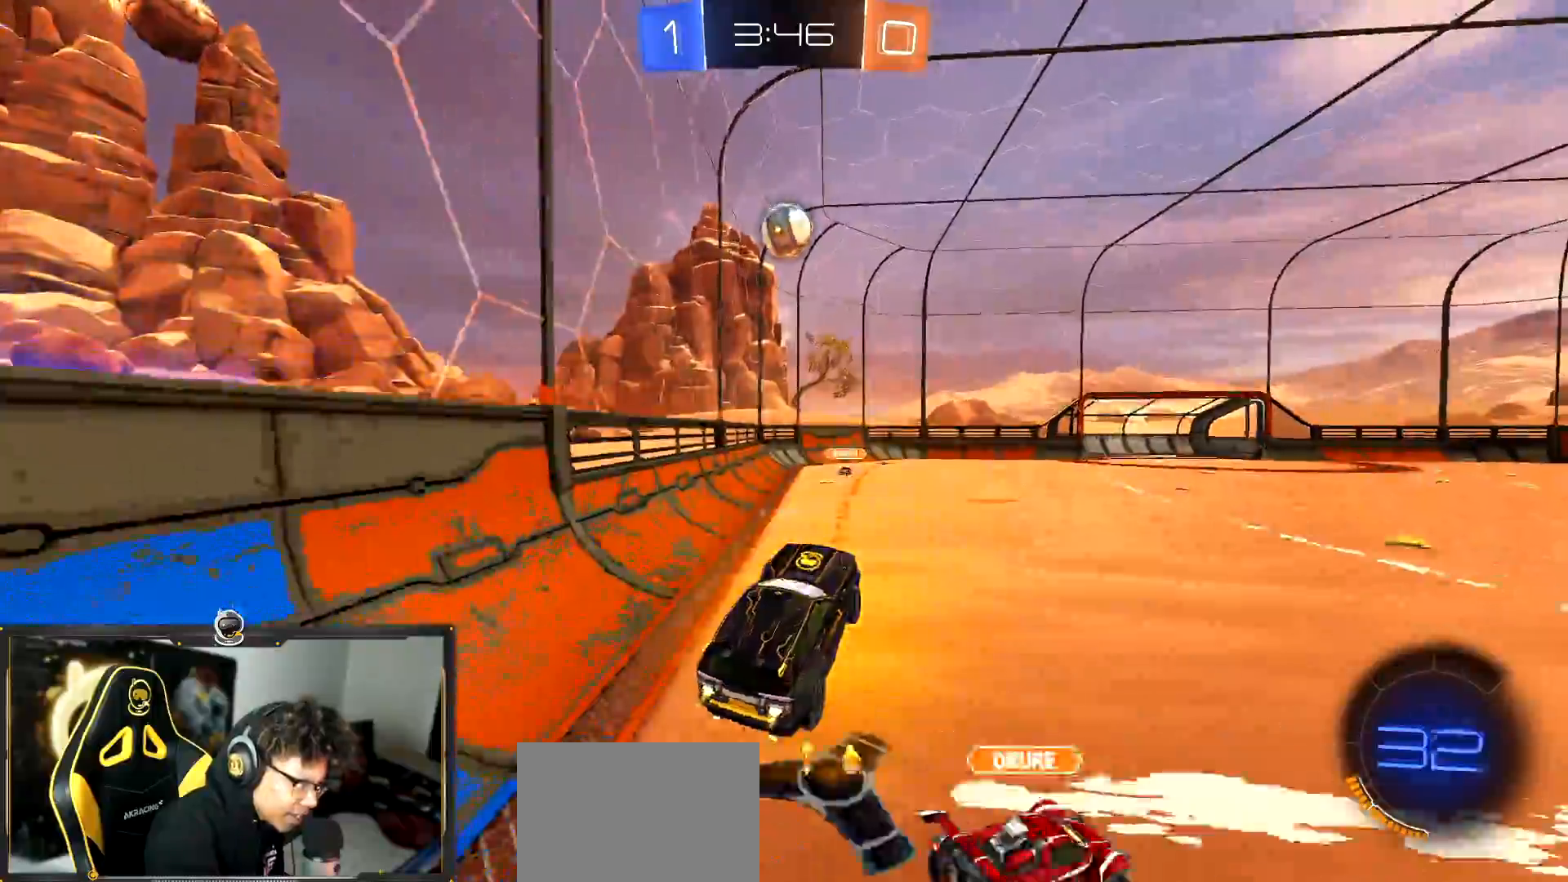
{"buttons": [], "left_stick": "left", "events": [[233, "left_stick", "up-left"], [266, "CROSS", "up"], [333, "L1", "down"], [333, "R1", "up"], [367, "TRIANGLE", "down"], [417, "R2", "up"], [450, "L1", "up"], [450, "TRIANGLE", "up"], [450, "left_stick", "left"]]}
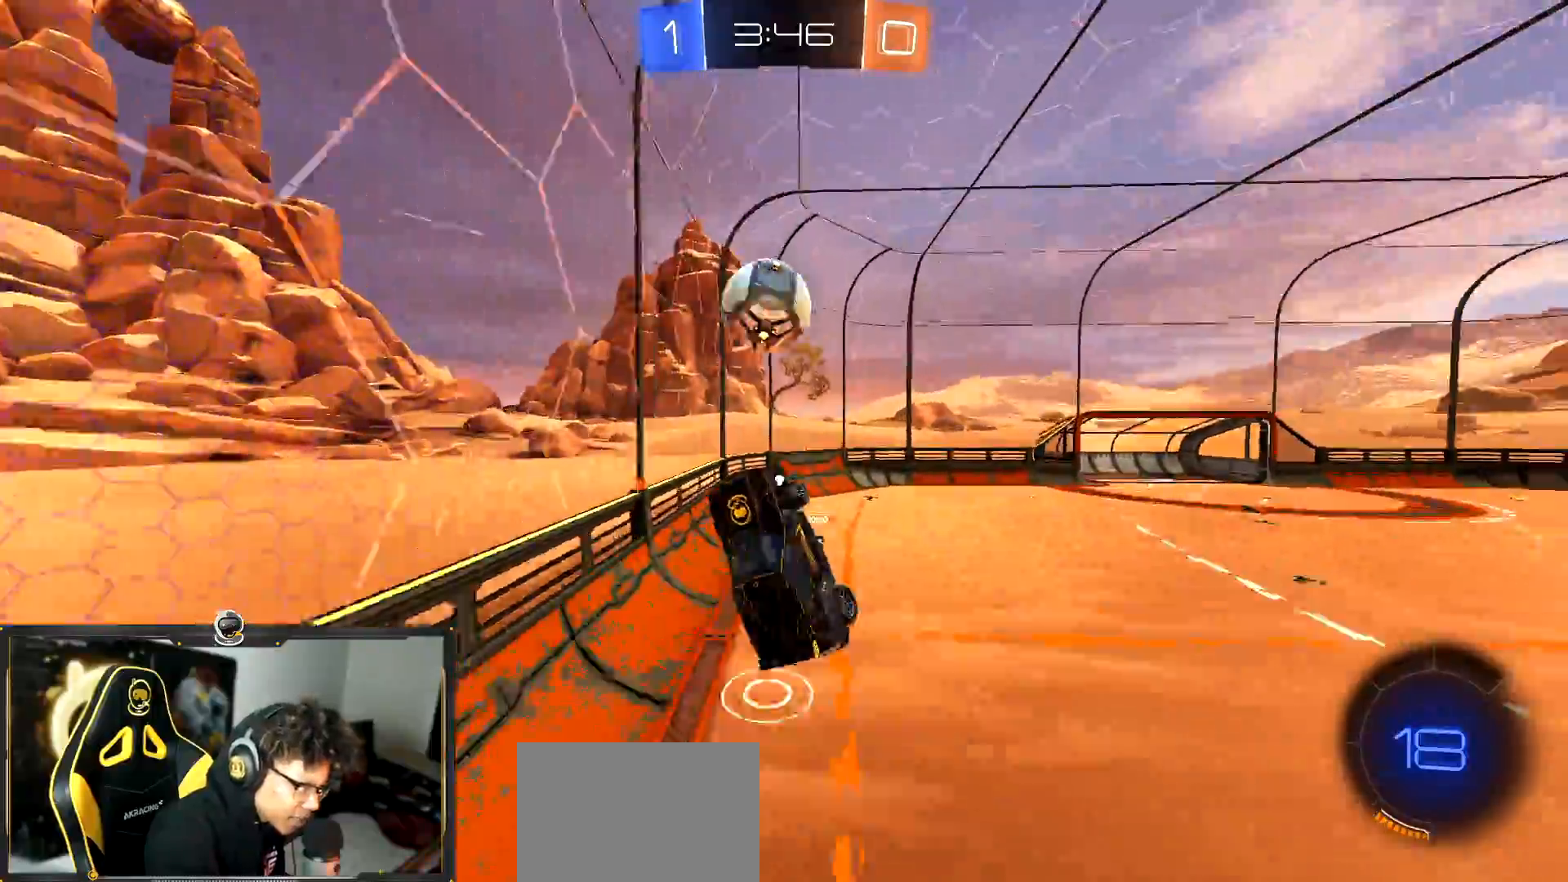
{"buttons": [], "left_stick": "down-left", "events": [[134, "L1", "down"], [251, "L1", "up"], [267, "left_stick", "down-left"]]}
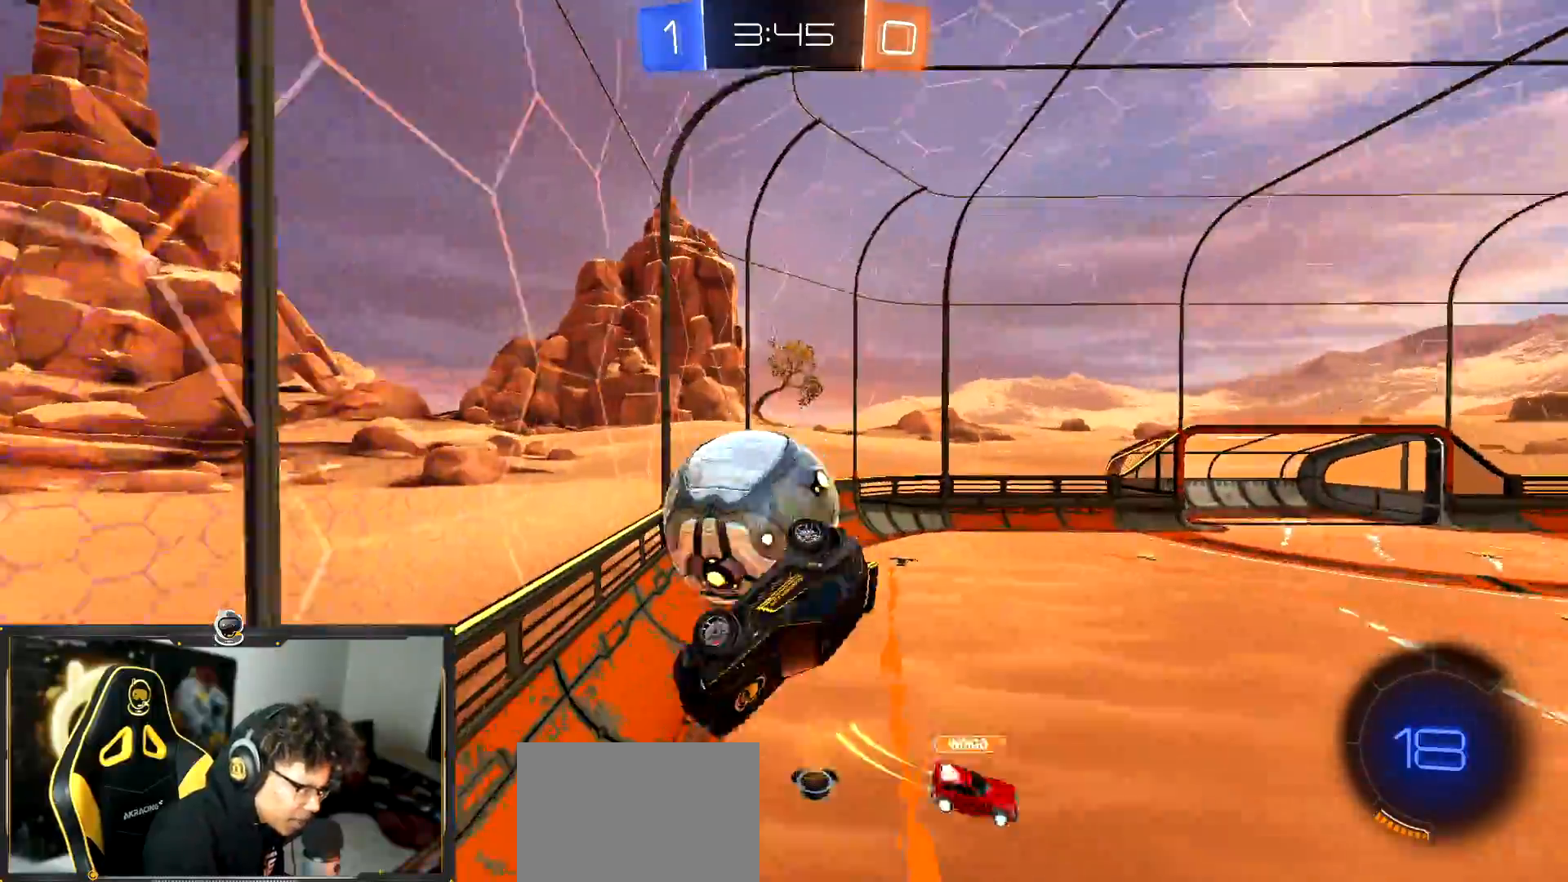
{"buttons": ["R2"], "left_stick": "down-left", "events": [[67, "TRIANGLE", "down"], [117, "TRIANGLE", "up"], [200, "left_stick", "up-left"], [283, "left_stick", "center"], [434, "left_stick", "down-left"], [500, "R2", "down"]]}
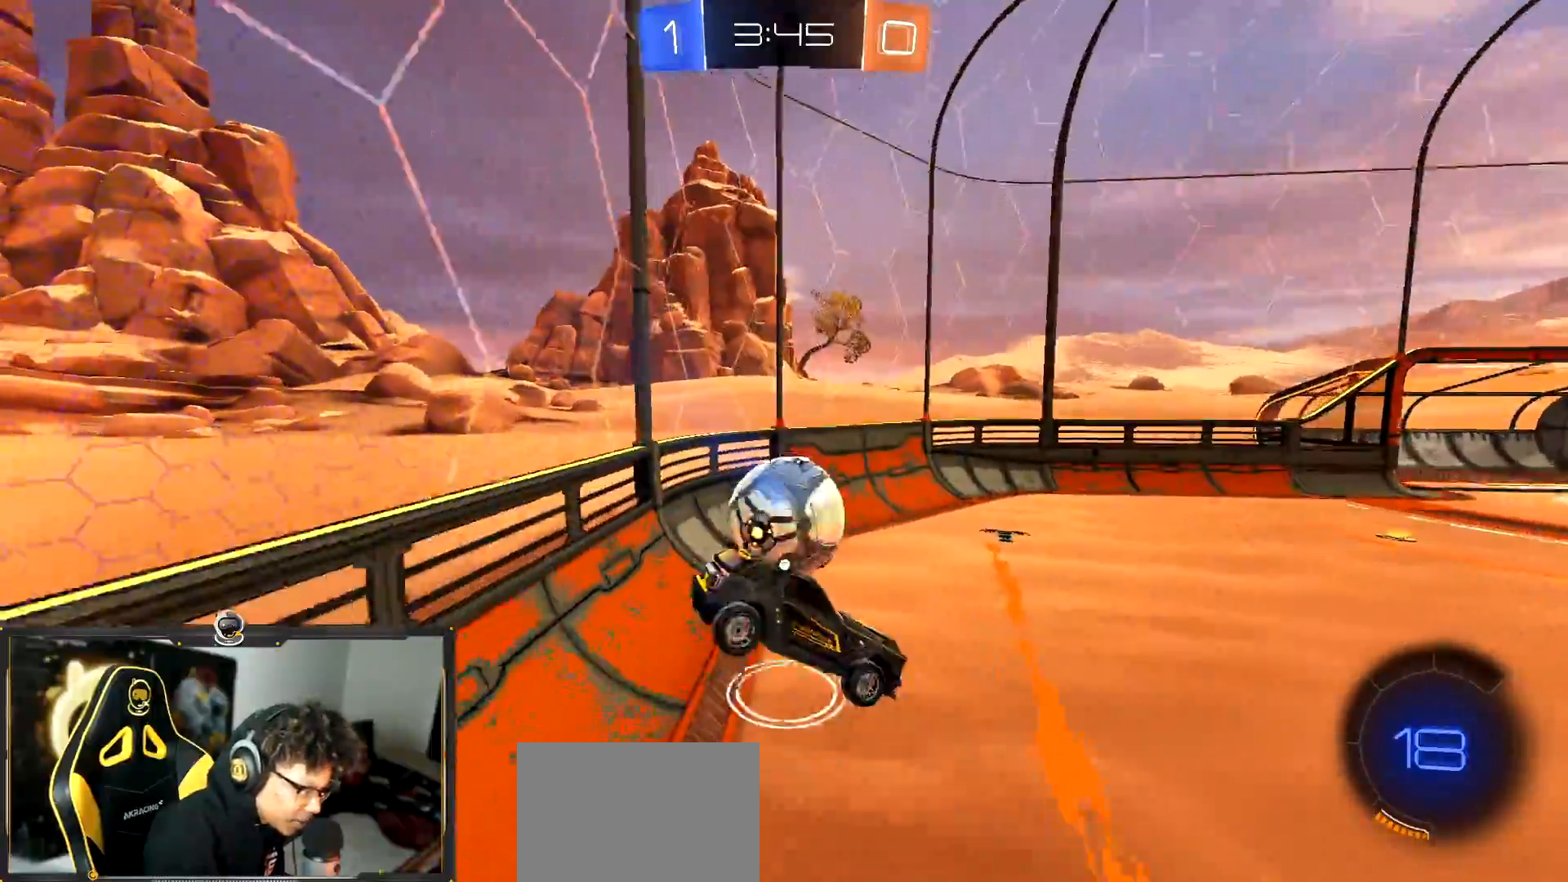
{"buttons": ["R1", "R2"], "left_stick": "center", "events": [[17, "TRIANGLE", "down"], [34, "left_stick", "center"], [50, "L1", "down"], [100, "TRIANGLE", "up"], [317, "R1", "down"], [484, "L1", "up"]]}
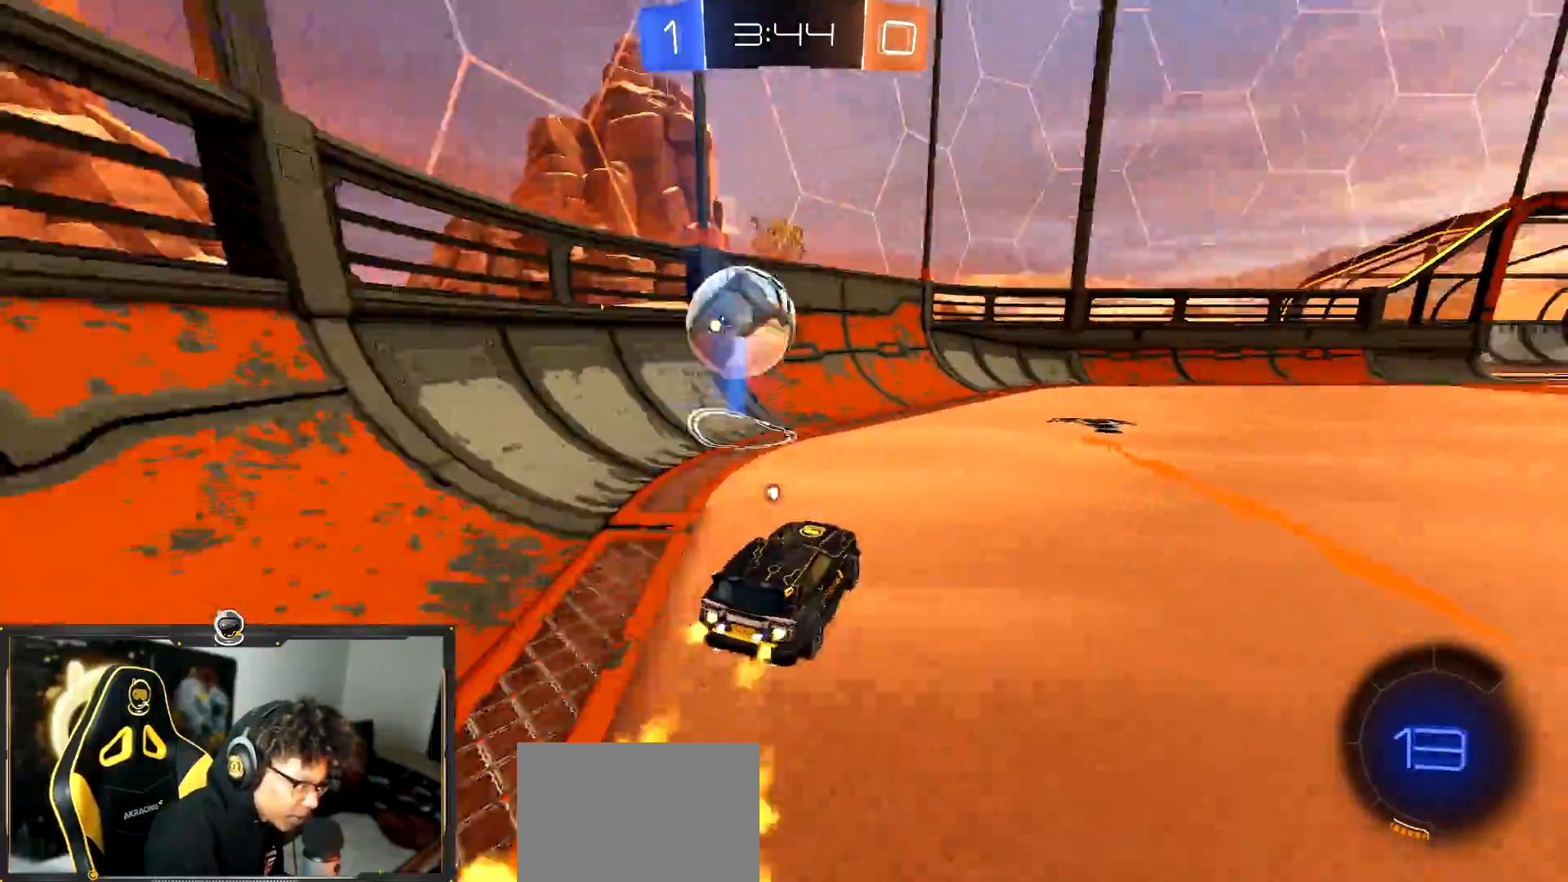
{"buttons": ["L1", "R1", "R2"], "left_stick": "right", "events": [[16, "CROSS", "down"], [50, "left_stick", "down-right"], [183, "left_stick", "center"], [267, "L1", "down"], [267, "TRIANGLE", "down"], [300, "CROSS", "up"], [300, "left_stick", "right"], [434, "TRIANGLE", "up"]]}
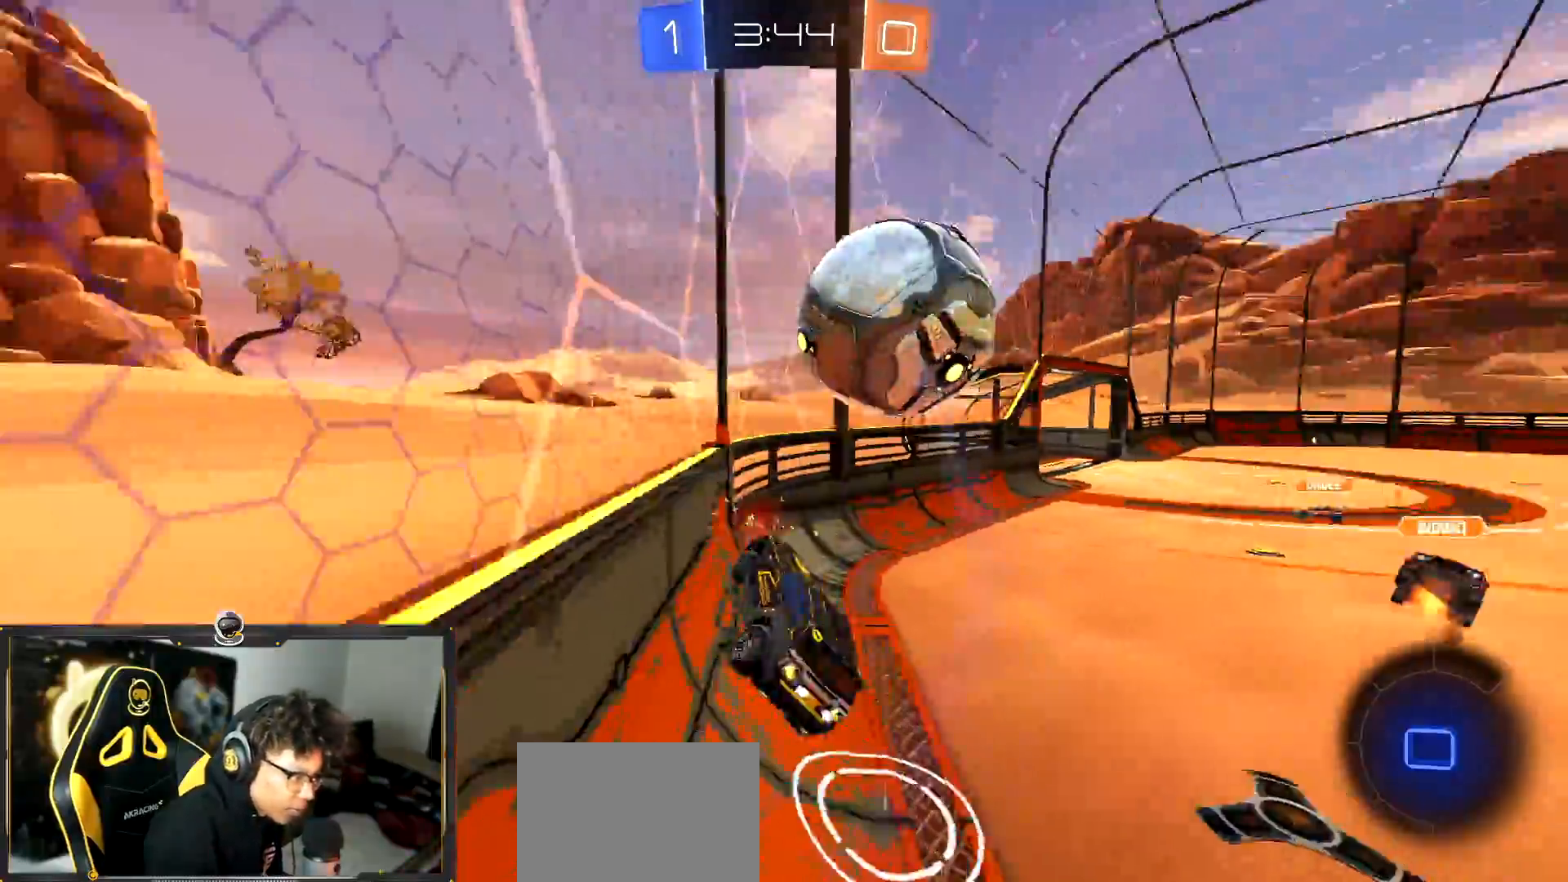
{"buttons": ["R2"], "left_stick": "left", "events": [[67, "L1", "up"], [134, "R1", "up"], [267, "TRIANGLE", "down"], [351, "TRIANGLE", "up"], [384, "left_stick", "center"], [467, "left_stick", "left"]]}
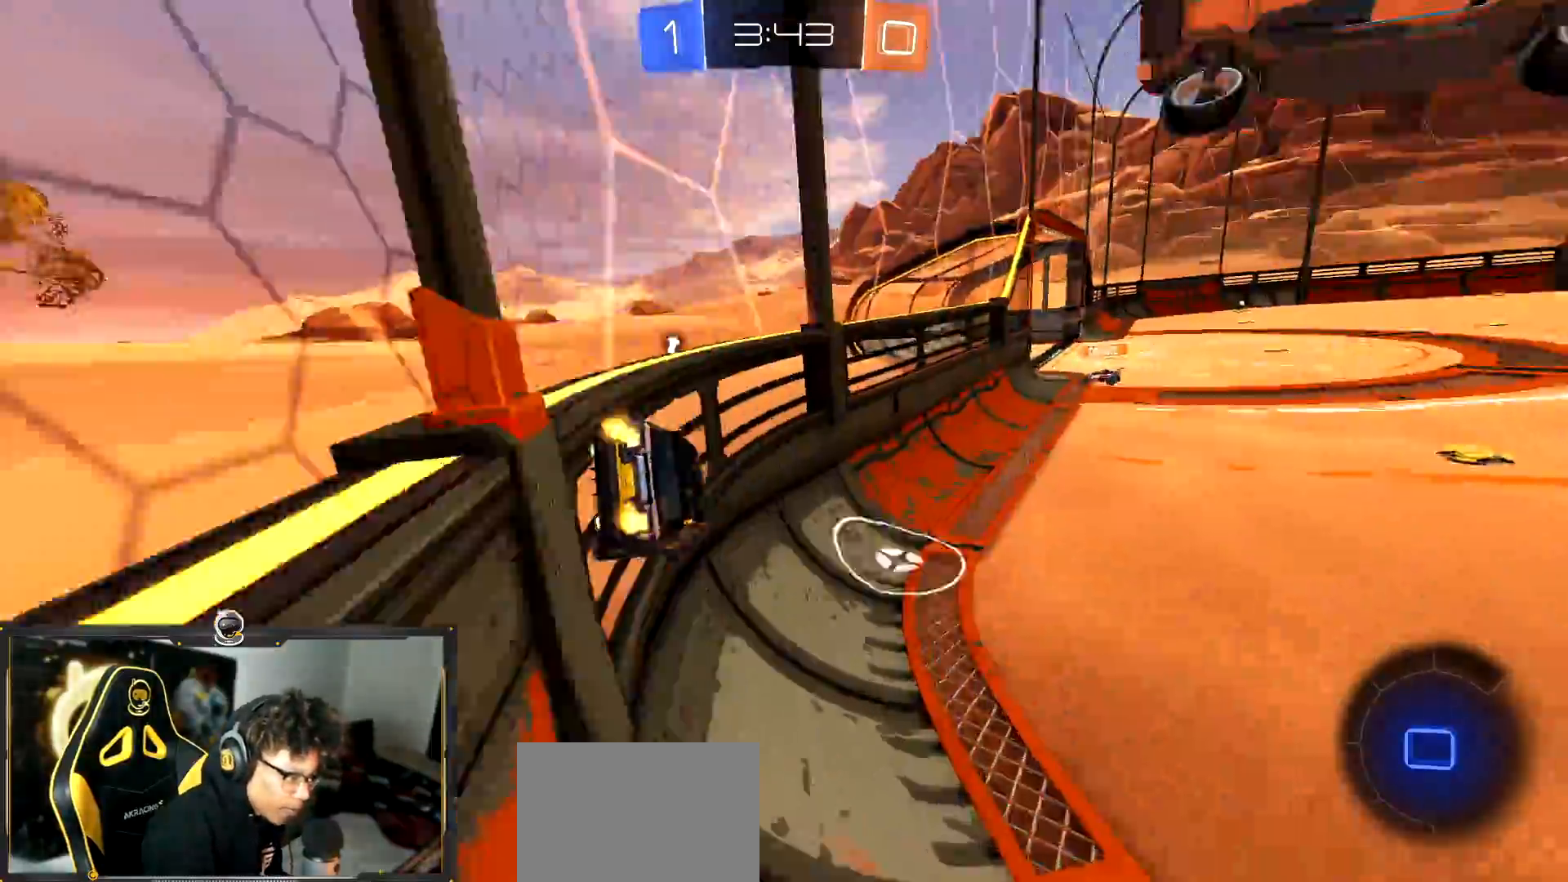
{"buttons": ["R2"], "left_stick": "right", "events": [[250, "left_stick", "center"], [317, "left_stick", "right"]]}
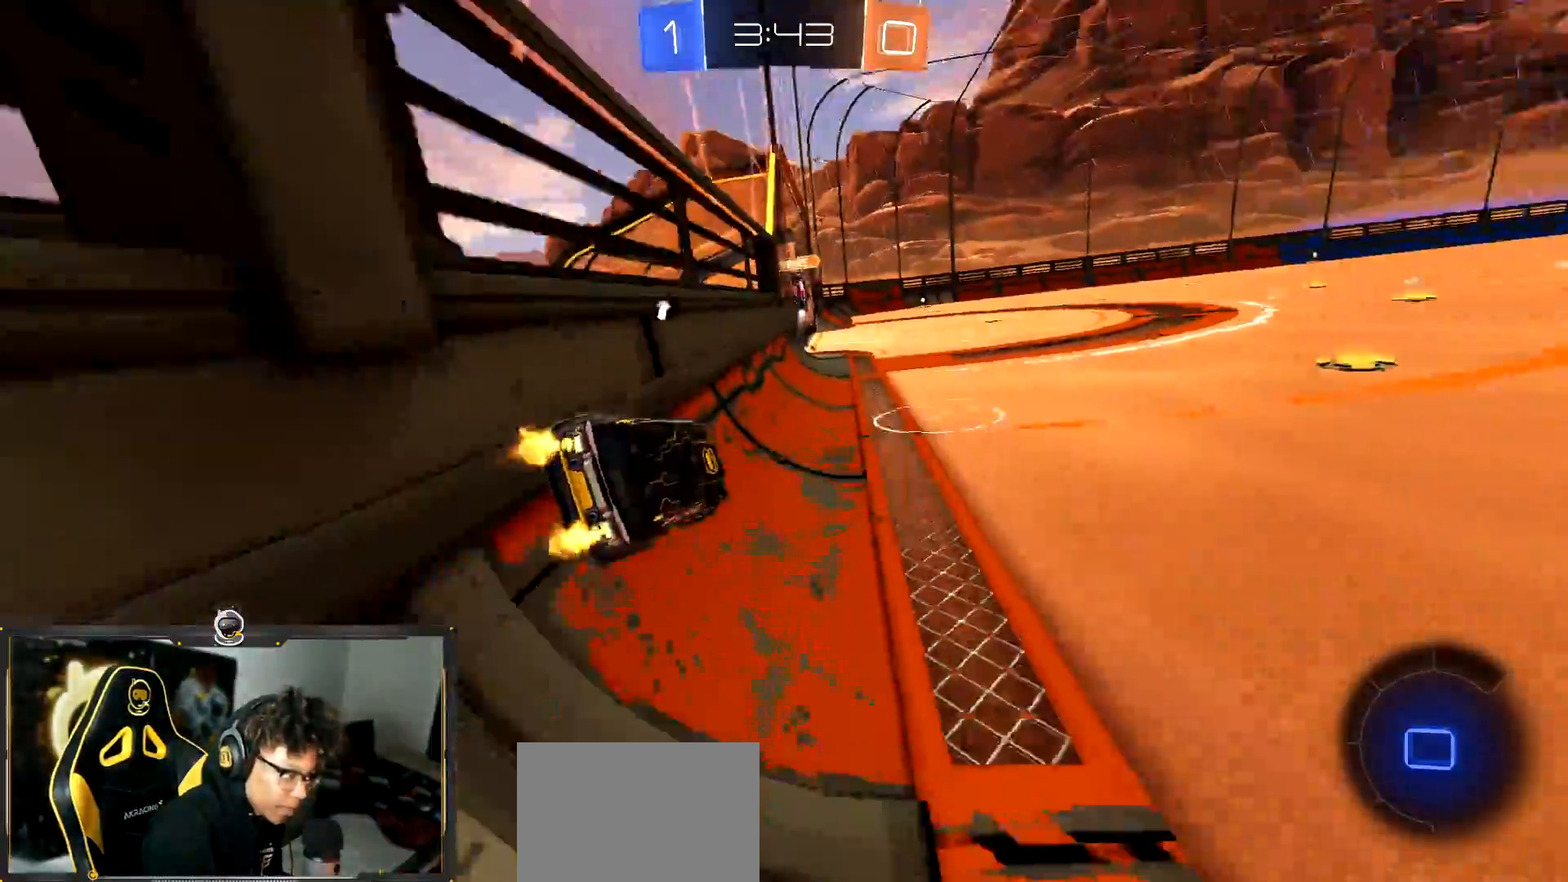
{"buttons": ["R2"], "left_stick": "up", "events": [[17, "CROSS", "down"], [17, "left_stick", "down-left"], [34, "L1", "down"], [284, "left_stick", "center"], [301, "CROSS", "up"], [367, "left_stick", "up-right"], [417, "CROSS", "down"], [417, "L1", "up"], [417, "left_stick", "up"], [501, "CROSS", "up"]]}
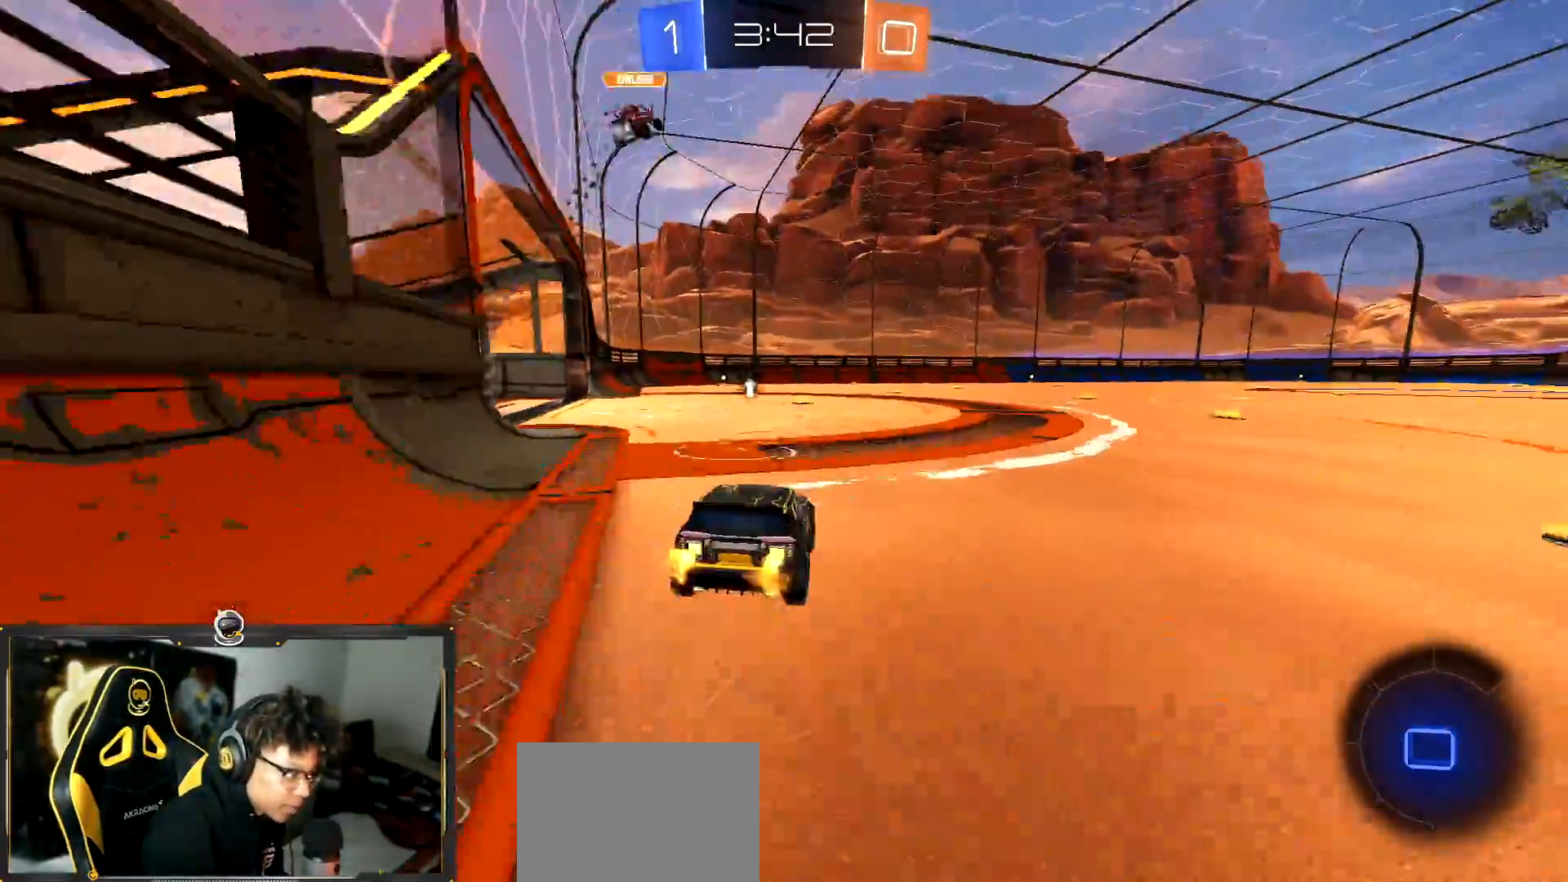
{"buttons": ["R2"], "left_stick": "down", "events": [[133, "CROSS", "down"], [133, "left_stick", "center"], [200, "left_stick", "up-left"], [250, "CROSS", "up"], [283, "CROSS", "down"], [333, "CROSS", "up"], [333, "TRIANGLE", "down"], [333, "left_stick", "down"], [484, "TRIANGLE", "up"]]}
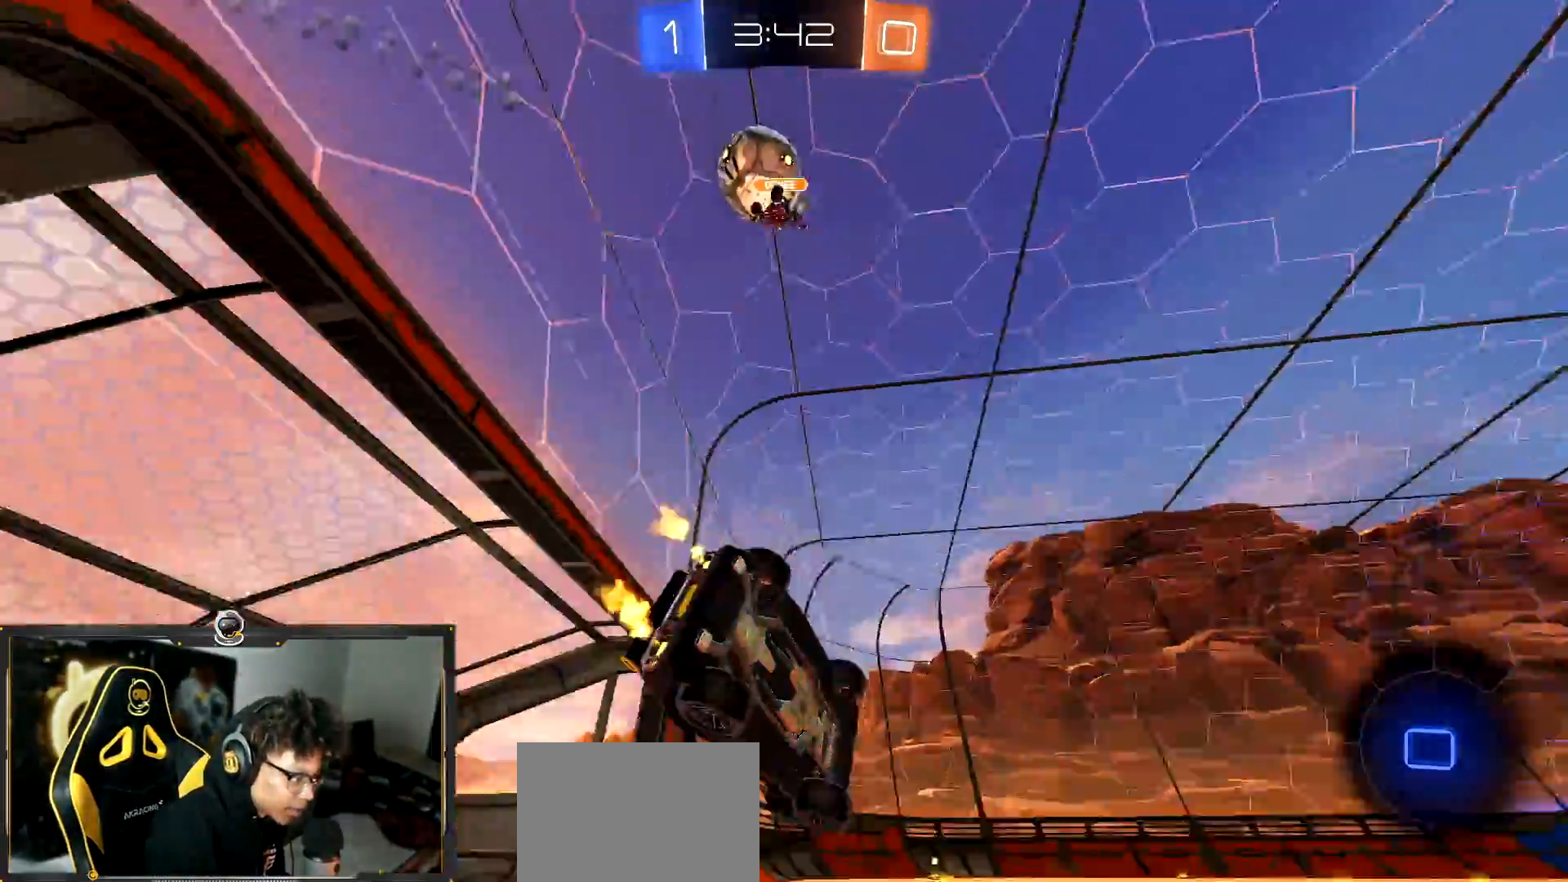
{"buttons": ["L1", "R2"], "left_stick": "down-left", "events": [[167, "left_stick", "down-left"], [184, "L1", "down"]]}
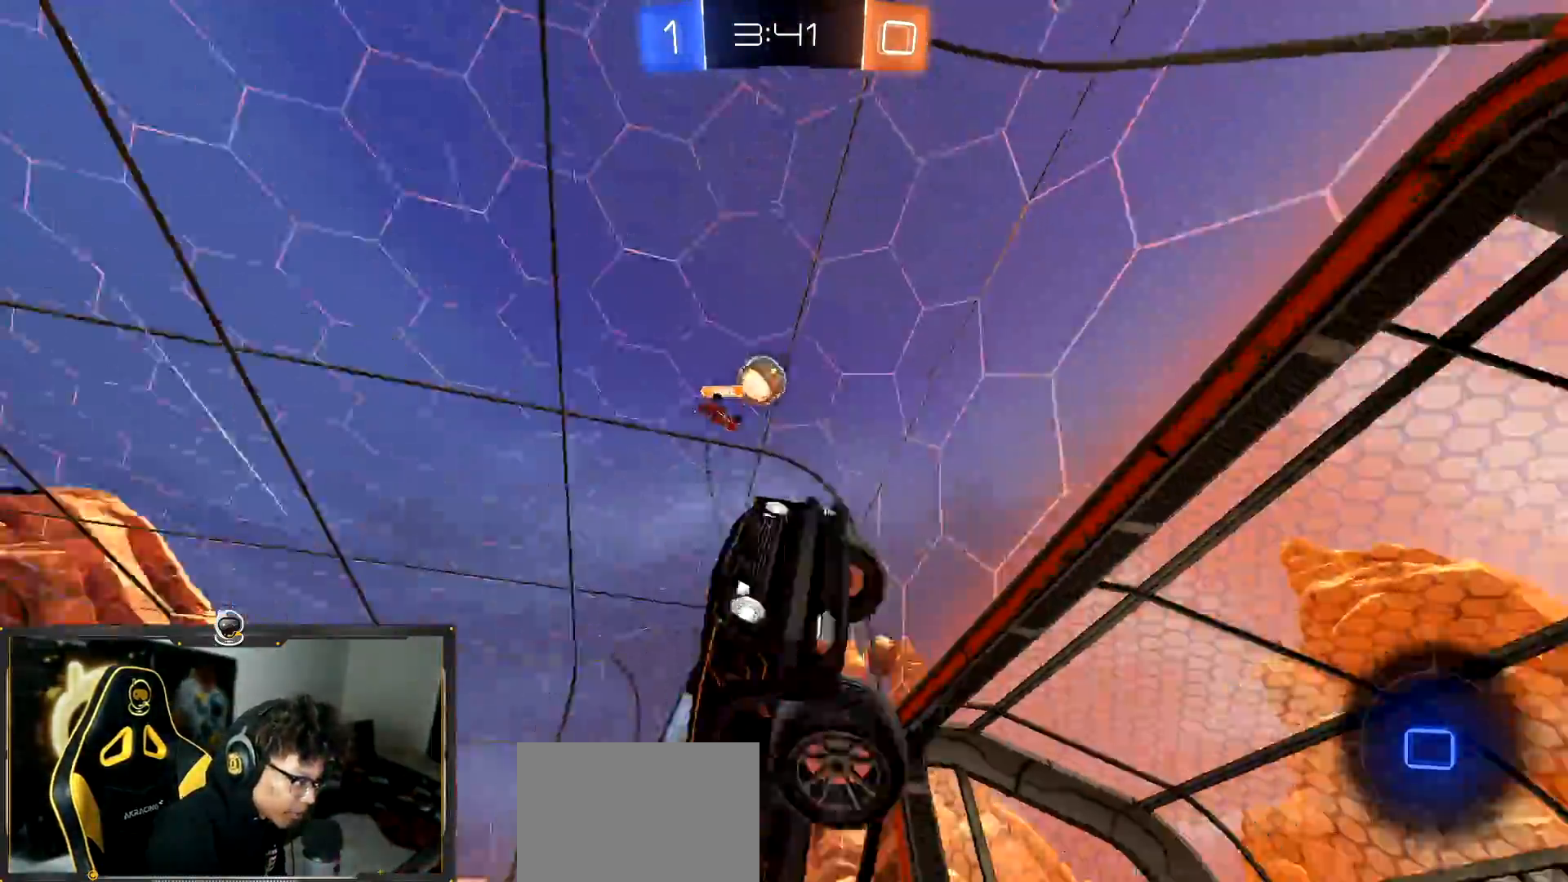
{"buttons": ["R2"], "left_stick": "center", "events": [[83, "L1", "up"], [83, "TRIANGLE", "down"], [100, "left_stick", "center"], [183, "TRIANGLE", "up"]]}
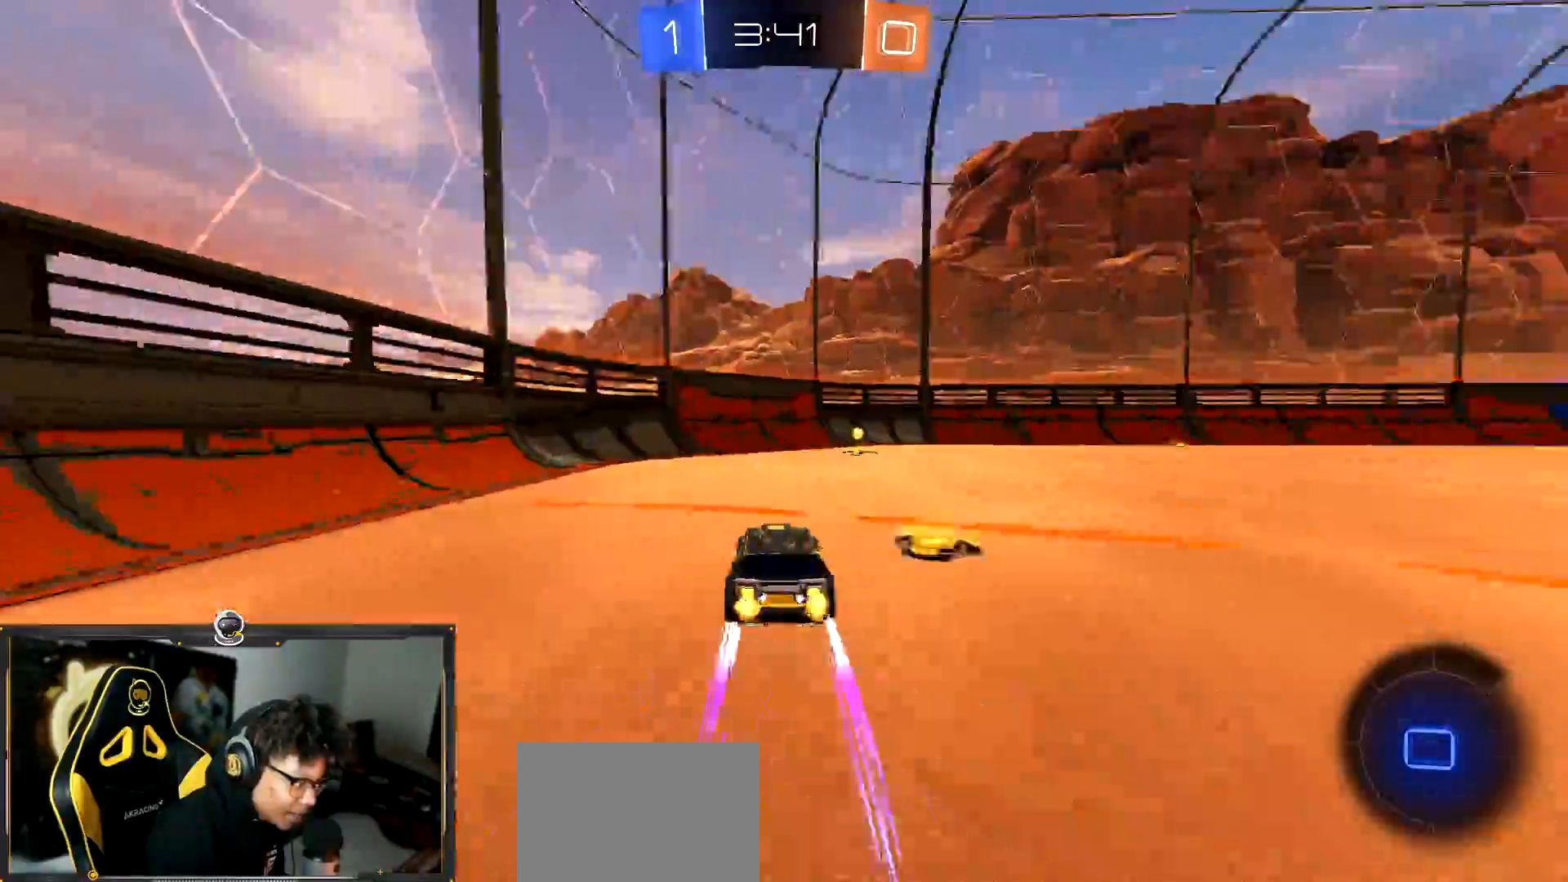
{"buttons": ["L1", "R2"], "left_stick": "right", "events": [[17, "TRIANGLE", "down"], [100, "TRIANGLE", "up"], [100, "left_stick", "left"], [251, "left_stick", "right"], [284, "L1", "down"], [334, "L1", "up"], [434, "L1", "down"]]}
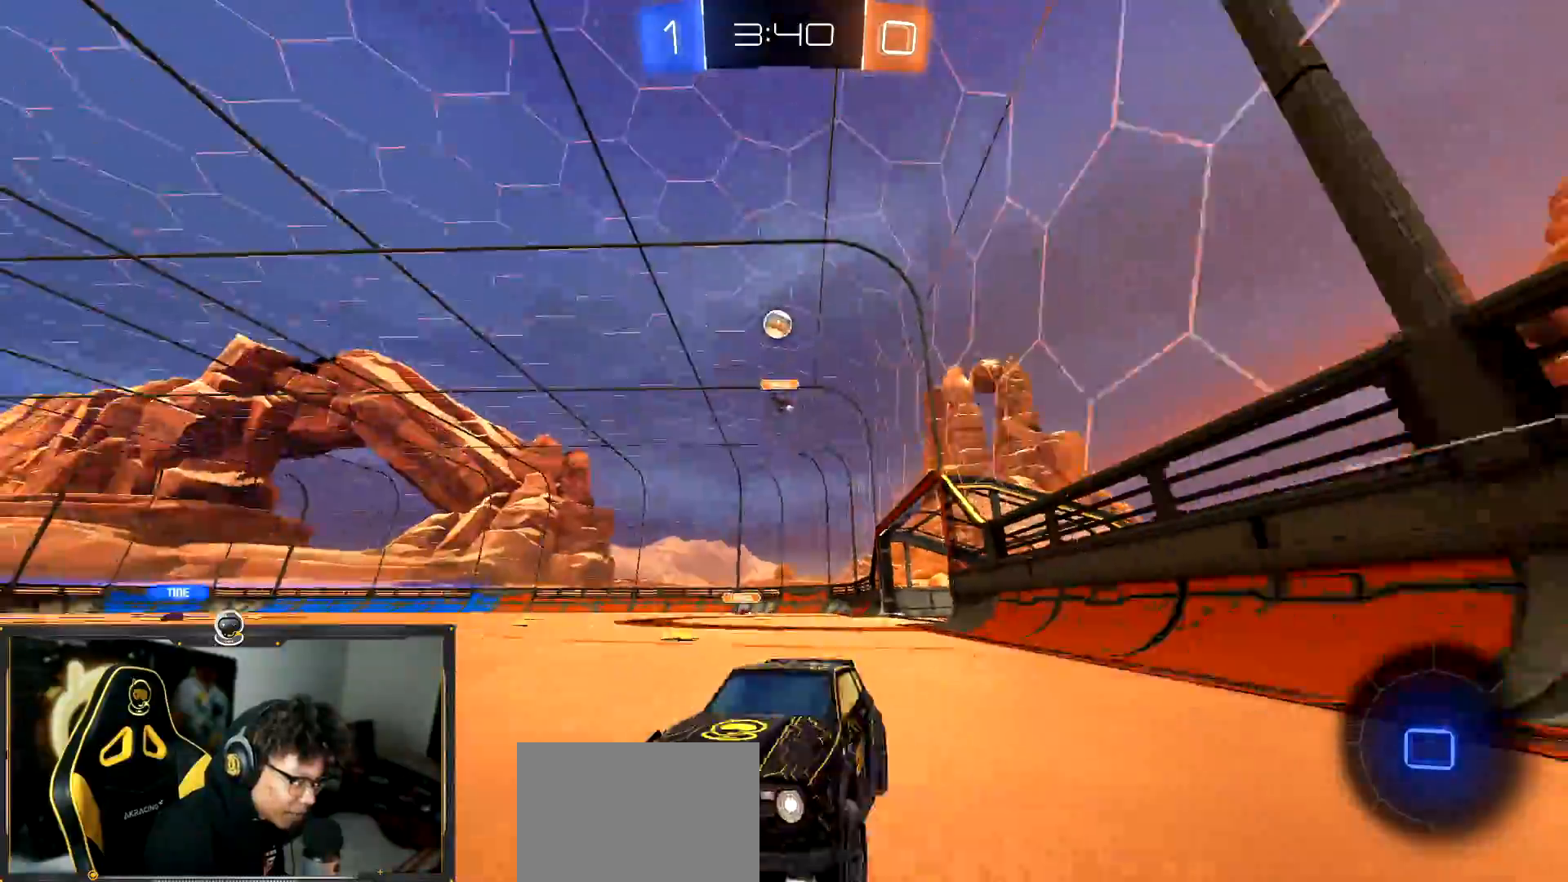
{"buttons": ["L2", "R2"], "left_stick": "right", "events": [[50, "L1", "up"], [484, "L2", "down"]]}
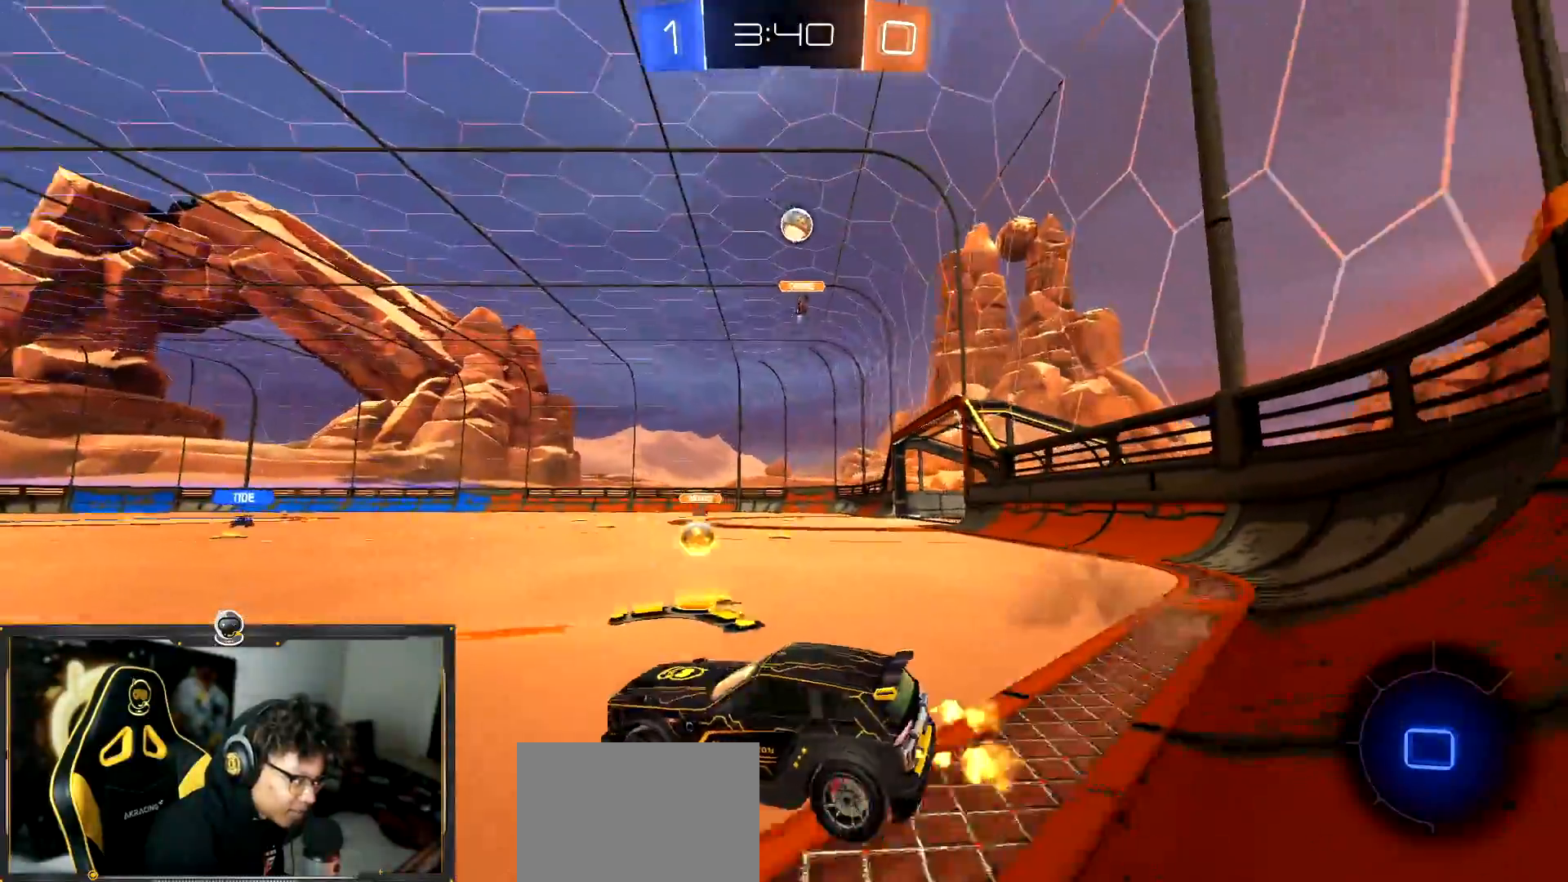
{"buttons": [], "left_stick": "left", "events": [[50, "L2", "up"], [417, "left_stick", "left"], [484, "R2", "up"]]}
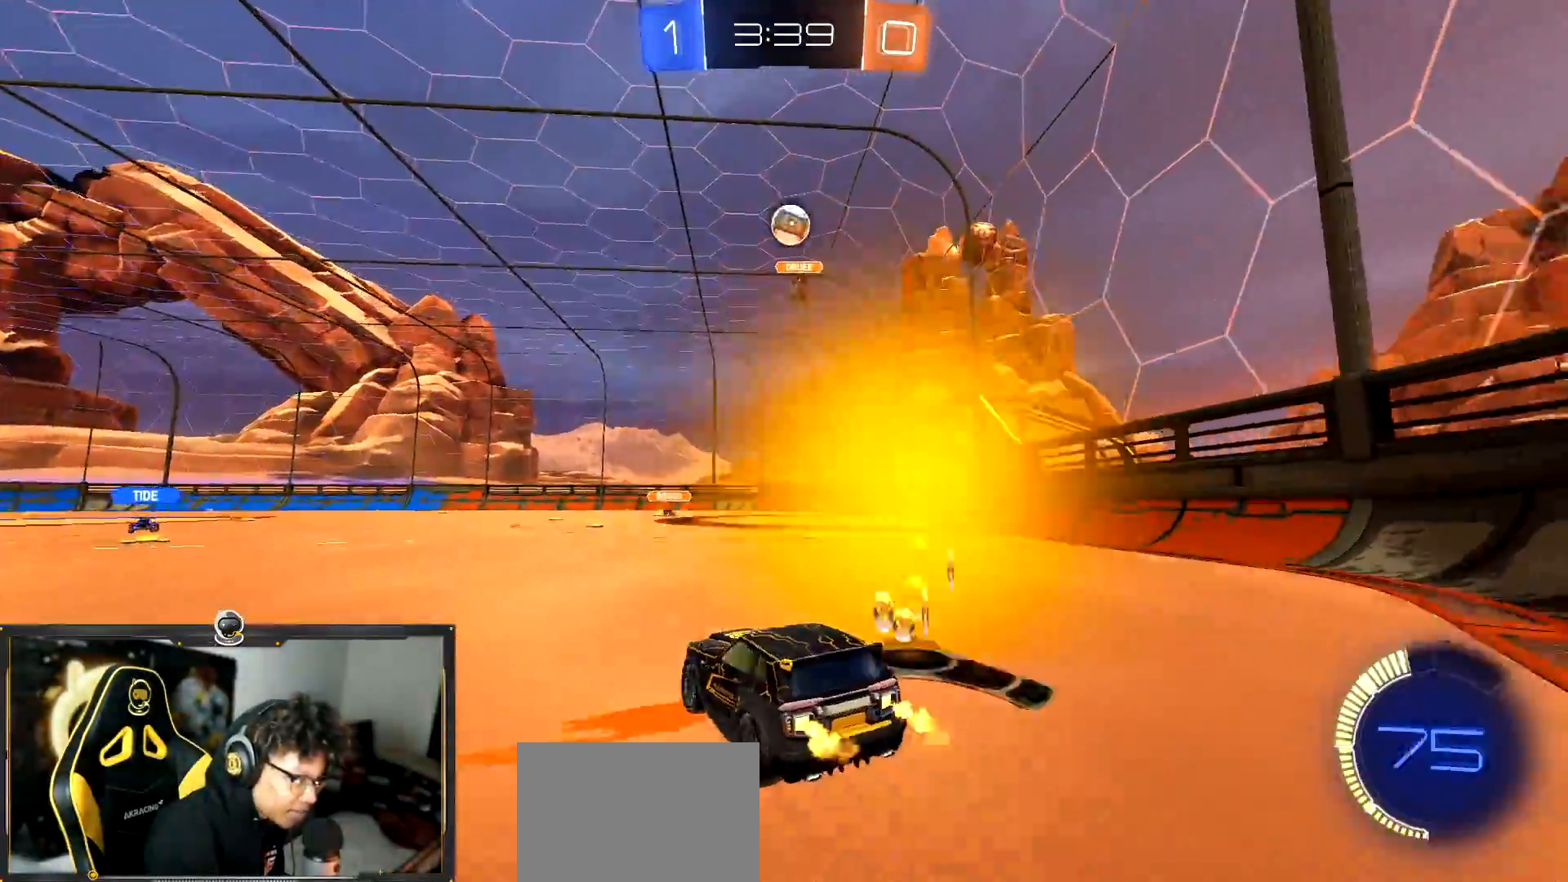
{"buttons": ["R2"], "left_stick": "right", "events": [[200, "R2", "down"], [250, "left_stick", "center"], [417, "left_stick", "right"]]}
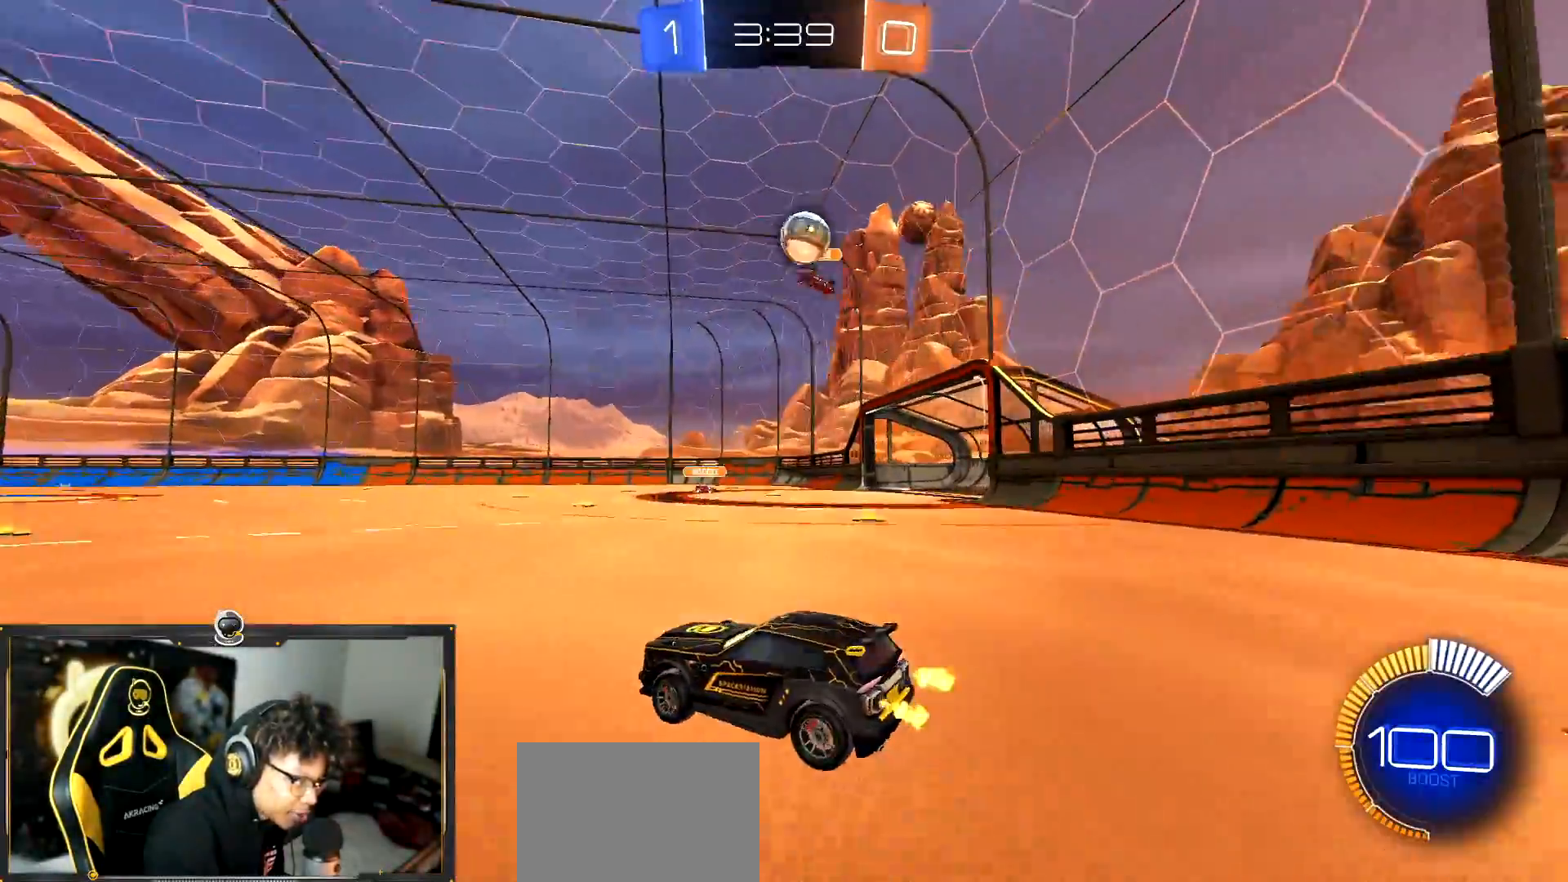
{"buttons": ["R1", "R2"], "left_stick": "right", "events": [[467, "R1", "down"]]}
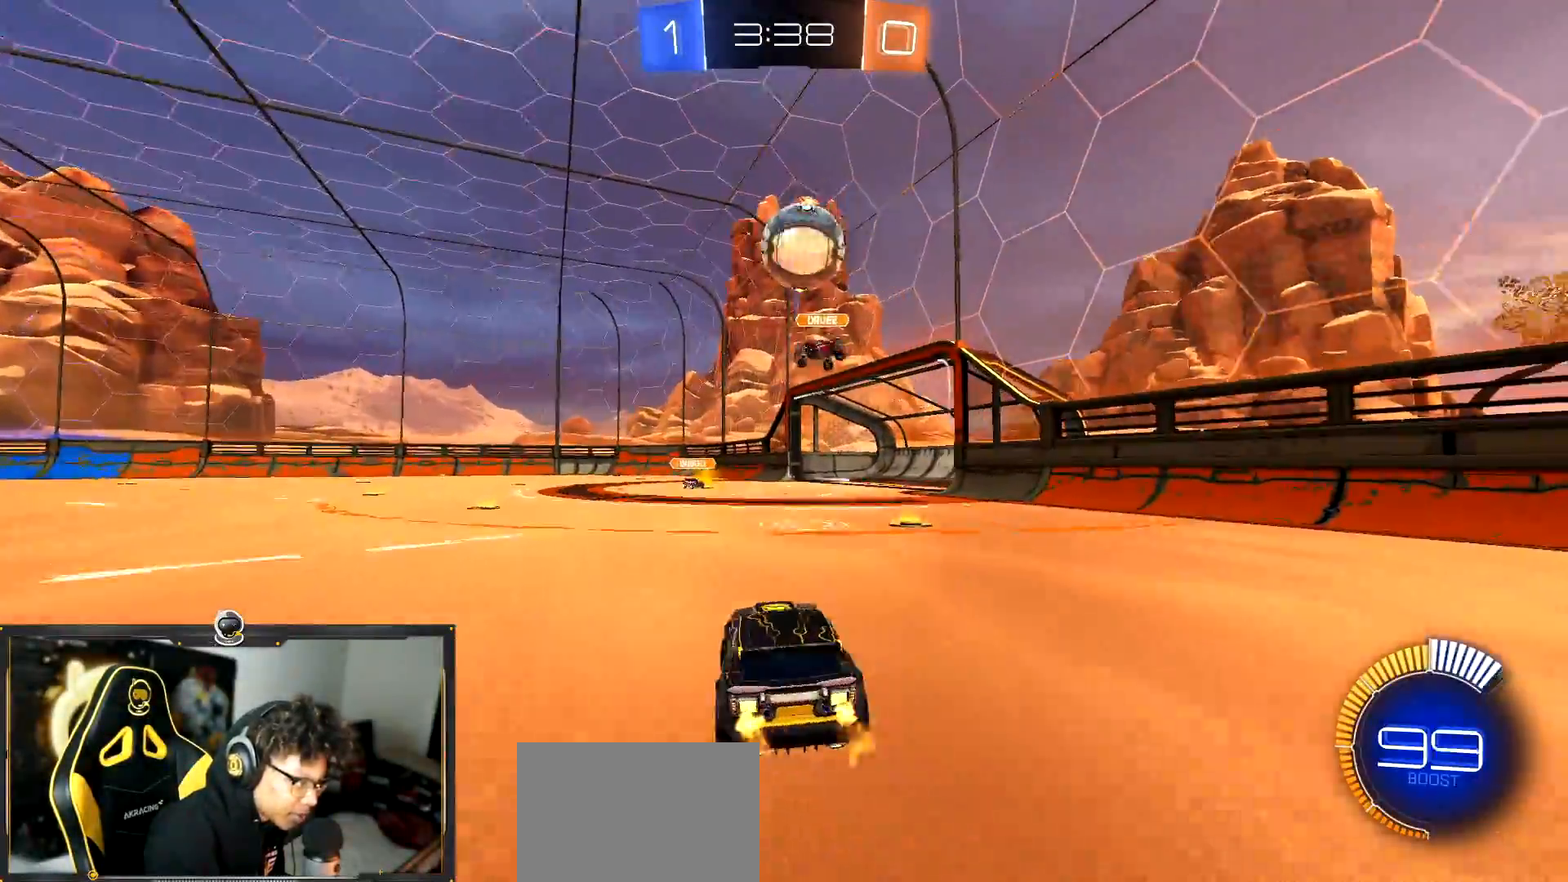
{"buttons": ["L1", "R2"], "left_stick": "left", "events": [[50, "left_stick", "center"], [117, "CROSS", "down"], [117, "left_stick", "down-right"], [233, "left_stick", "down"], [283, "R1", "up"], [300, "CROSS", "up"], [484, "left_stick", "left"], [500, "L1", "down"]]}
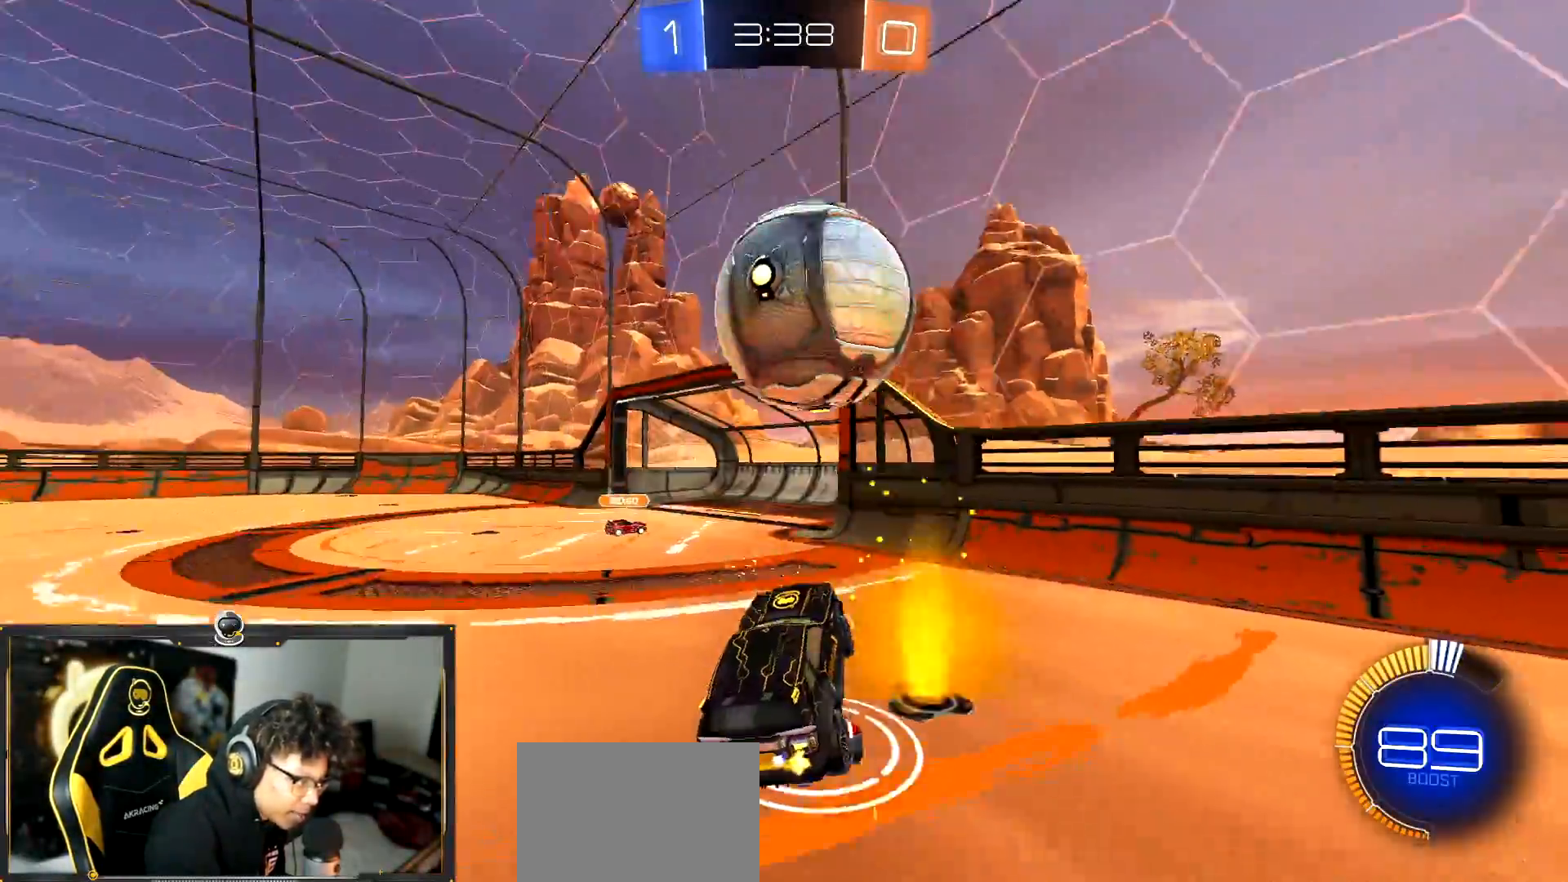
{"buttons": ["L1", "R1", "R2"], "left_stick": "down-right", "events": [[17, "R1", "down"], [150, "L1", "up"], [184, "left_stick", "down-right"], [251, "left_stick", "up-right"], [284, "L1", "down"], [284, "TRIANGLE", "down"], [367, "TRIANGLE", "up"], [451, "left_stick", "down-right"]]}